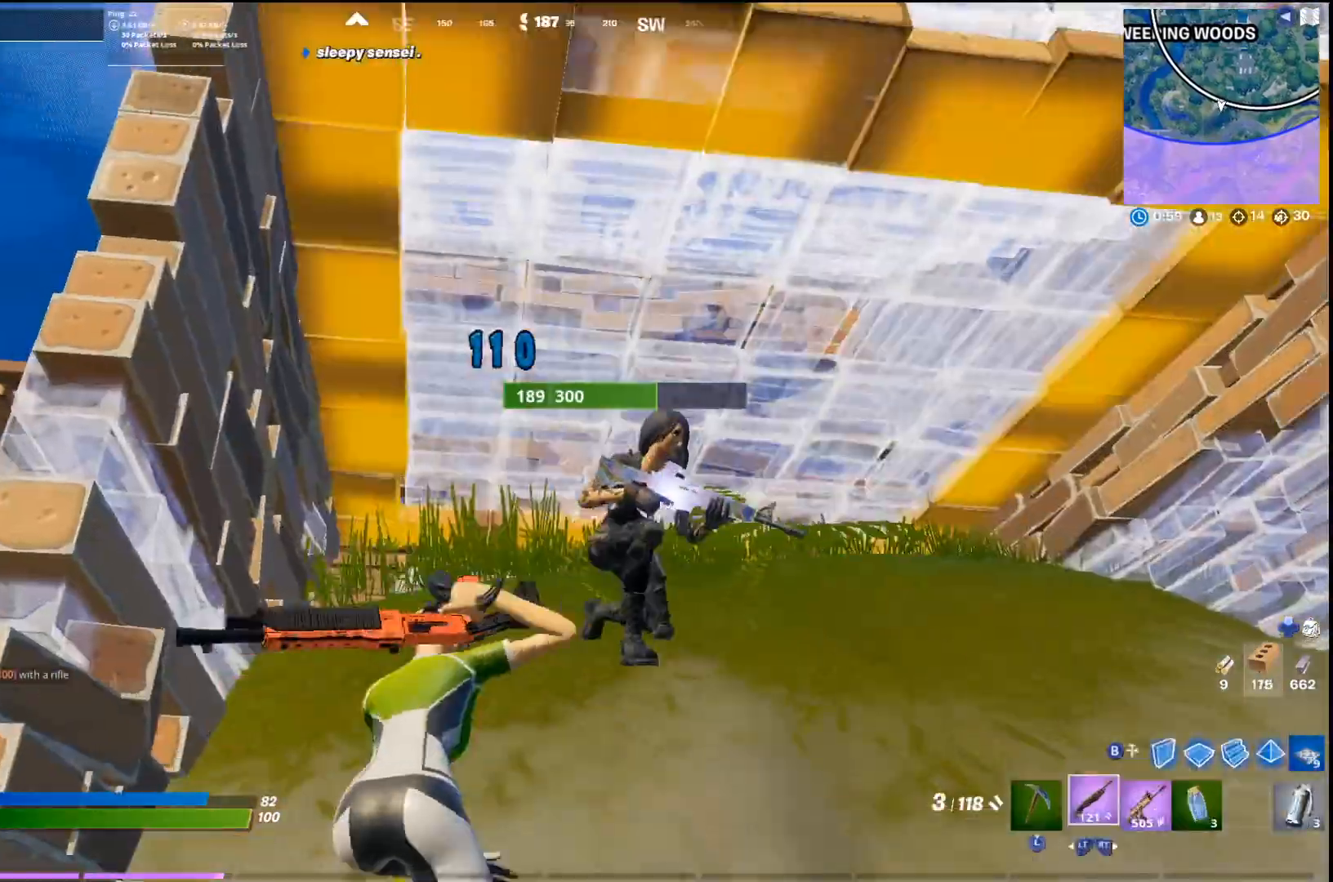
Gameplay with a controller (PlayStation layout); each line is a JSON object with the inputs held at the frame after it. "events" lists button and stick changes between this image and that frame as [ms after this image, input, new state], when the widget could be followed in between.
{"buttons": ["CROSS", "R1"], "left_stick": "right", "right_stick": "down-right", "events": [[133, "left_stick", "up-left"], [200, "right_stick", "down-right"], [233, "R2", "down"], [300, "left_stick", "down-right"], [333, "R2", "up"], [367, "CROSS", "down"], [500, "R1", "down"], [500, "left_stick", "right"]]}
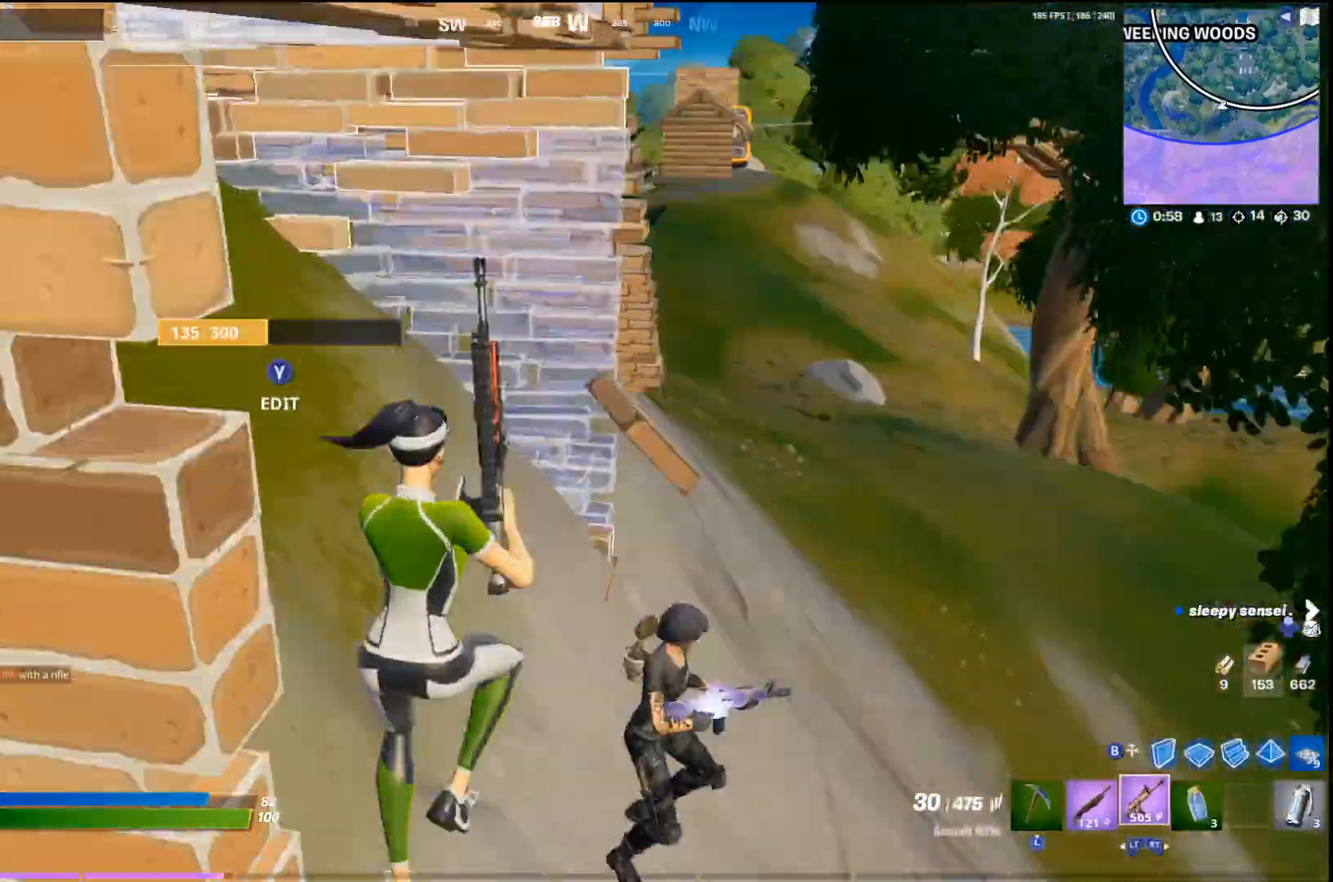
{"buttons": ["R1"], "left_stick": "up-right", "right_stick": "center", "events": [[200, "CROSS", "up"], [333, "left_stick", "up-right"], [333, "right_stick", "center"]]}
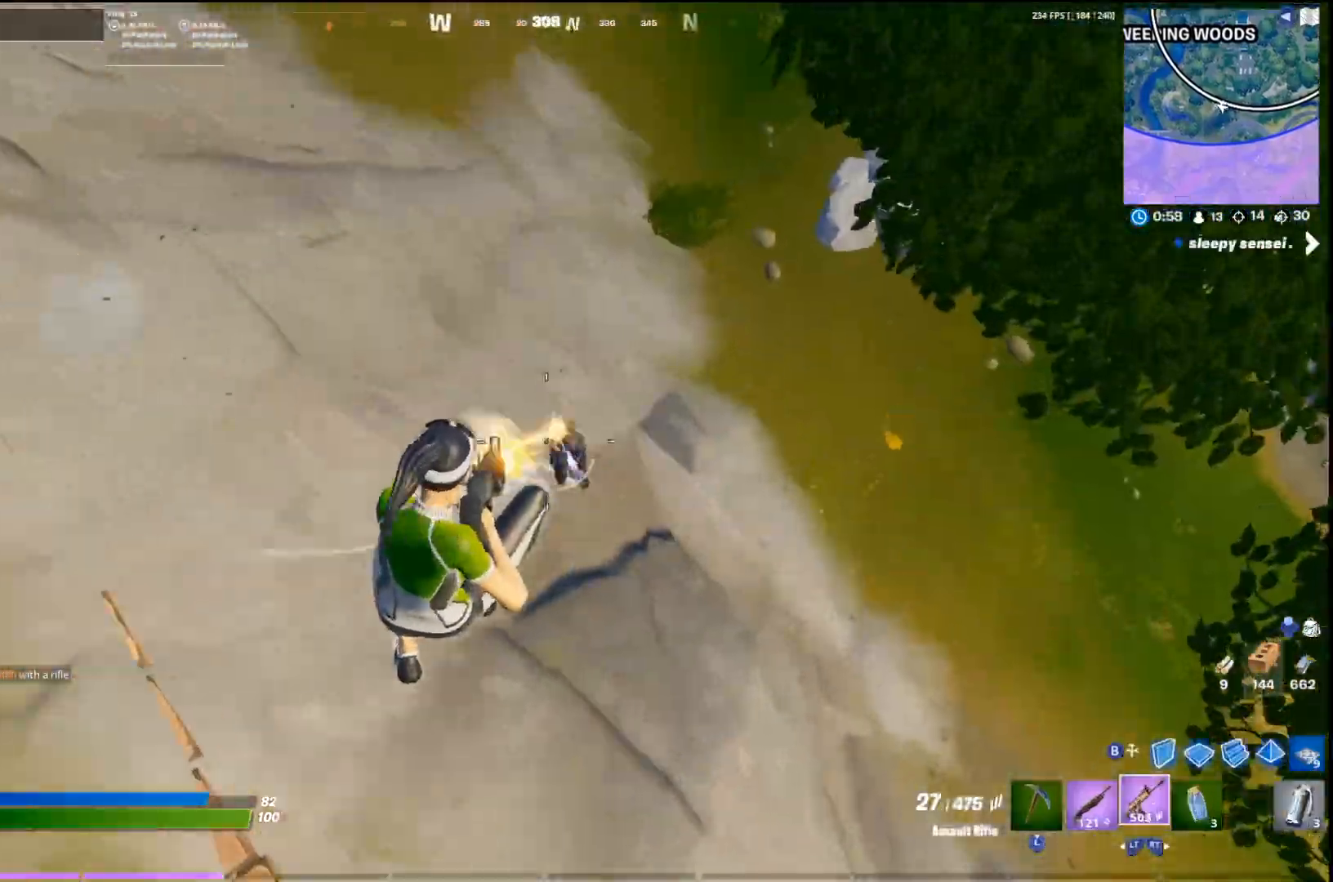
{"buttons": [], "left_stick": "up", "right_stick": "center", "events": [[333, "R1", "up"], [400, "L2", "down"], [500, "L2", "up"], [500, "left_stick", "up"]]}
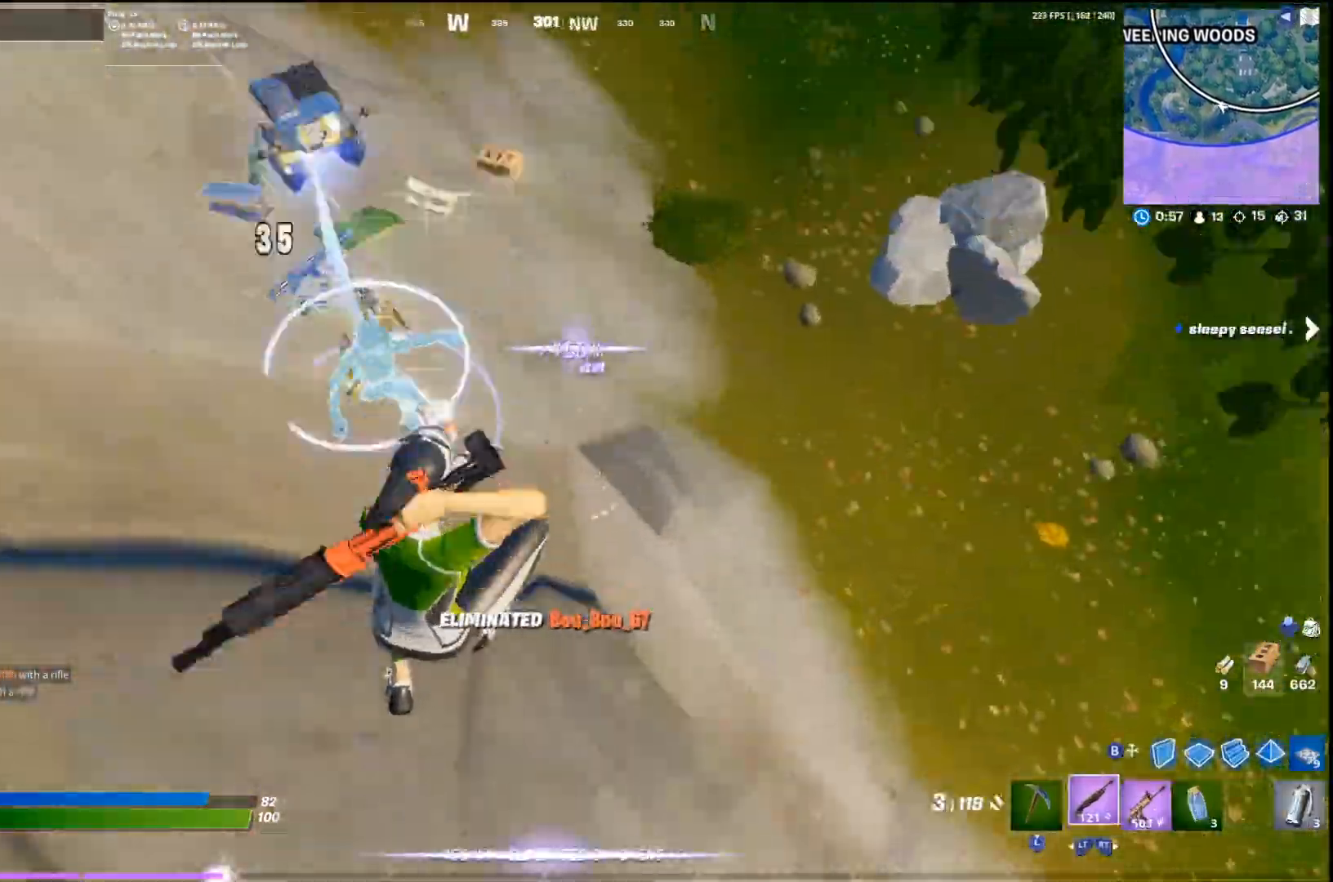
{"buttons": ["R2"], "left_stick": "up-right", "right_stick": "center", "events": [[200, "right_stick", "up"], [300, "left_stick", "up-right"], [367, "right_stick", "center"], [500, "R2", "down"]]}
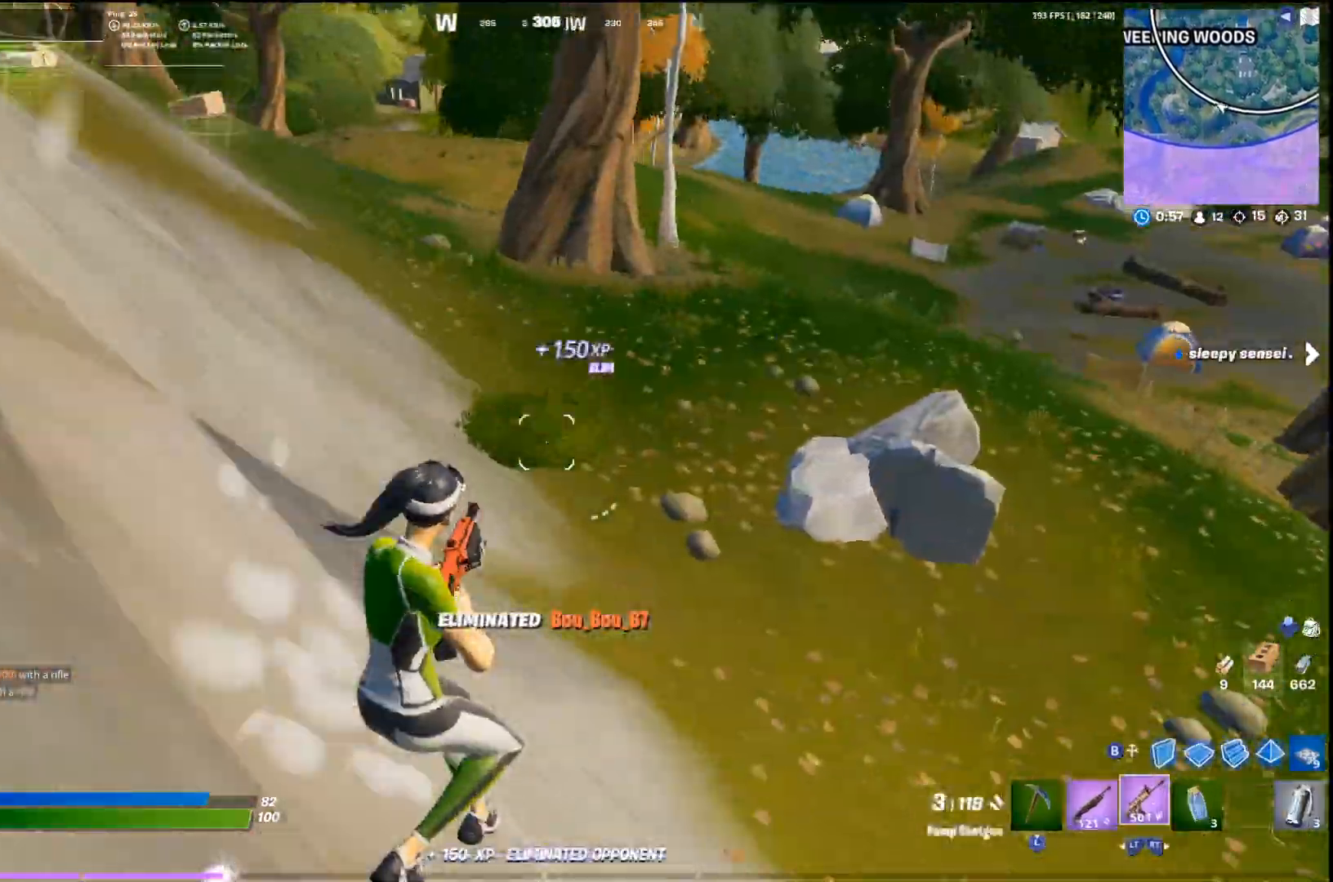
{"buttons": [], "left_stick": "up-right", "right_stick": "center", "events": [[67, "right_stick", "up-left"], [133, "R2", "up"], [300, "right_stick", "center"]]}
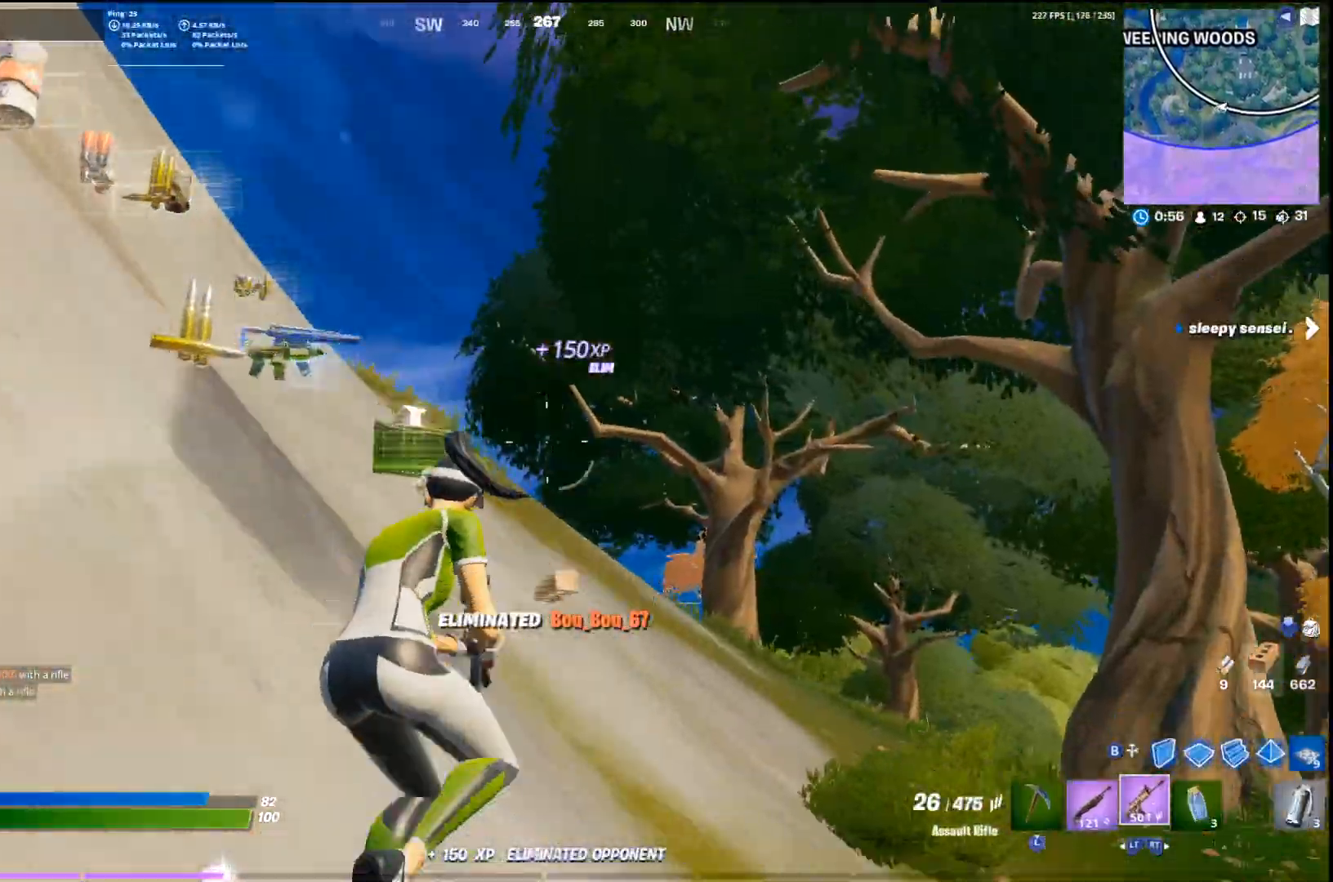
{"buttons": [], "left_stick": "up", "right_stick": "down-right", "events": [[100, "left_stick", "up"], [333, "L2", "down"], [367, "right_stick", "down-right"], [467, "L2", "up"]]}
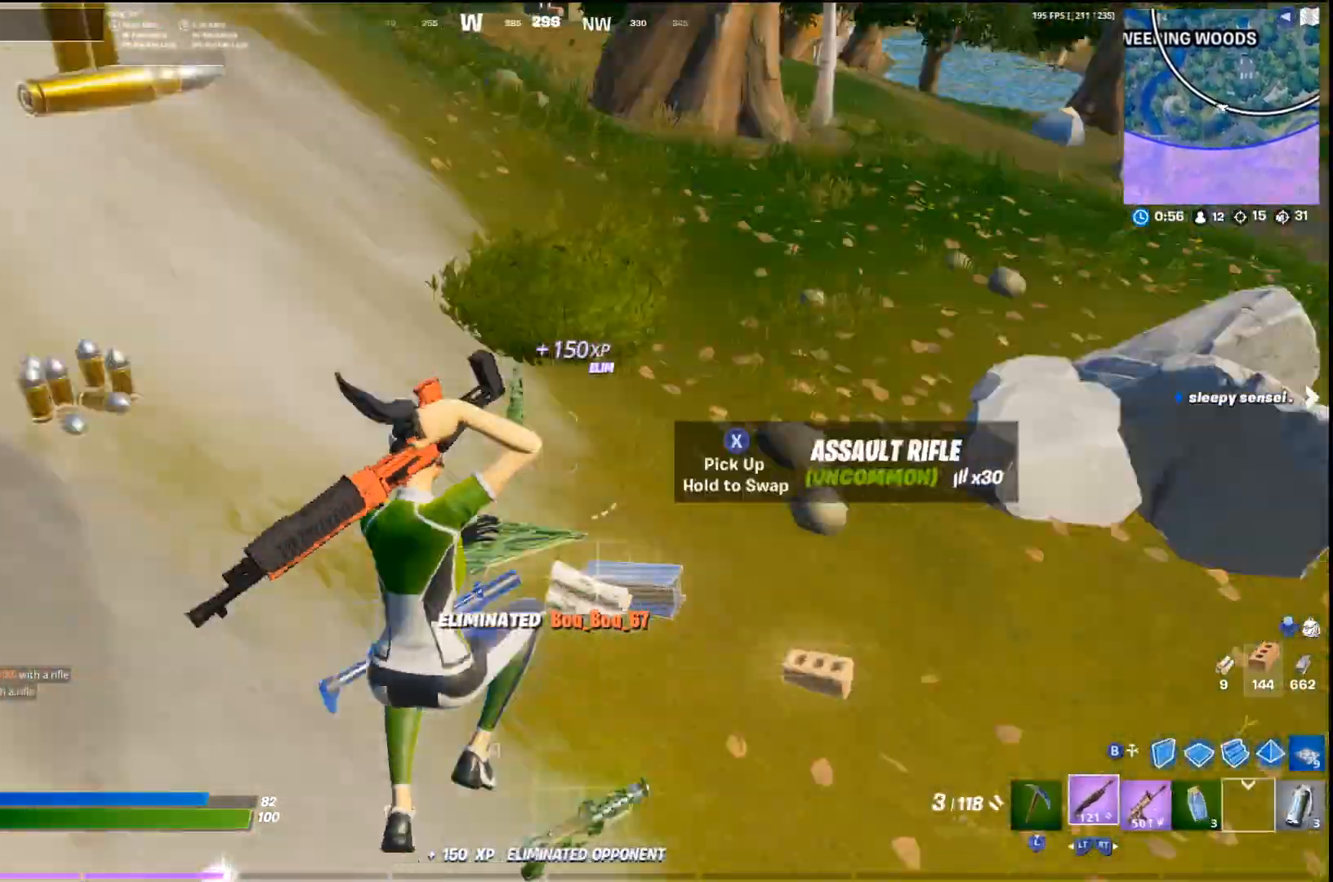
{"buttons": ["L2"], "left_stick": "up-left", "right_stick": "right", "events": [[100, "left_stick", "up-left"], [100, "right_stick", "right"], [133, "R2", "down"], [267, "R2", "up"], [467, "L2", "down"]]}
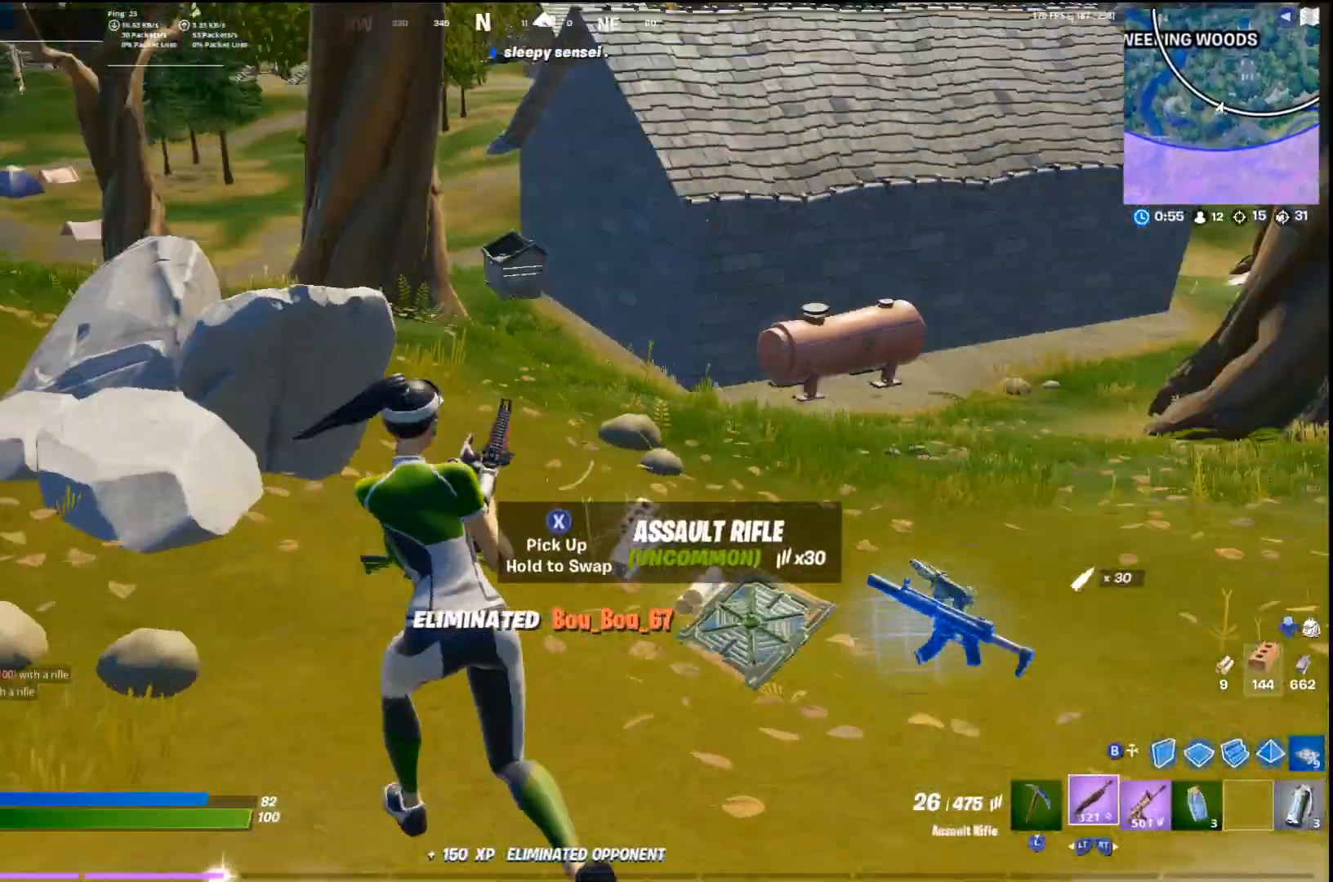
{"buttons": [], "left_stick": "up-left", "right_stick": "center", "events": [[100, "L2", "up"], [133, "right_stick", "center"], [400, "L3", "down"], [467, "L3", "up"]]}
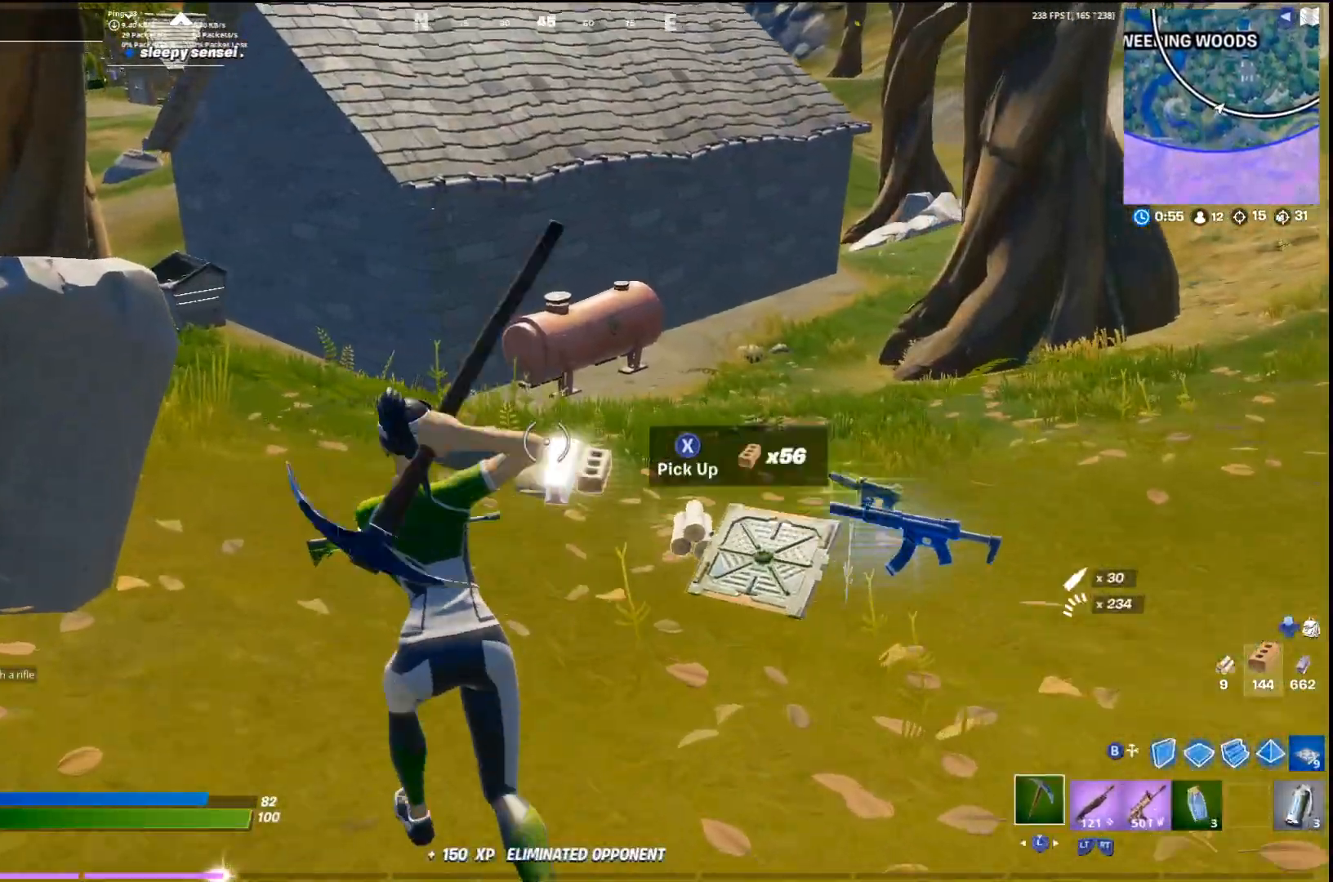
{"buttons": [], "left_stick": "up-left", "right_stick": "center", "events": [[67, "R2", "down"], [67, "right_stick", "right"], [200, "R2", "up"], [233, "right_stick", "center"]]}
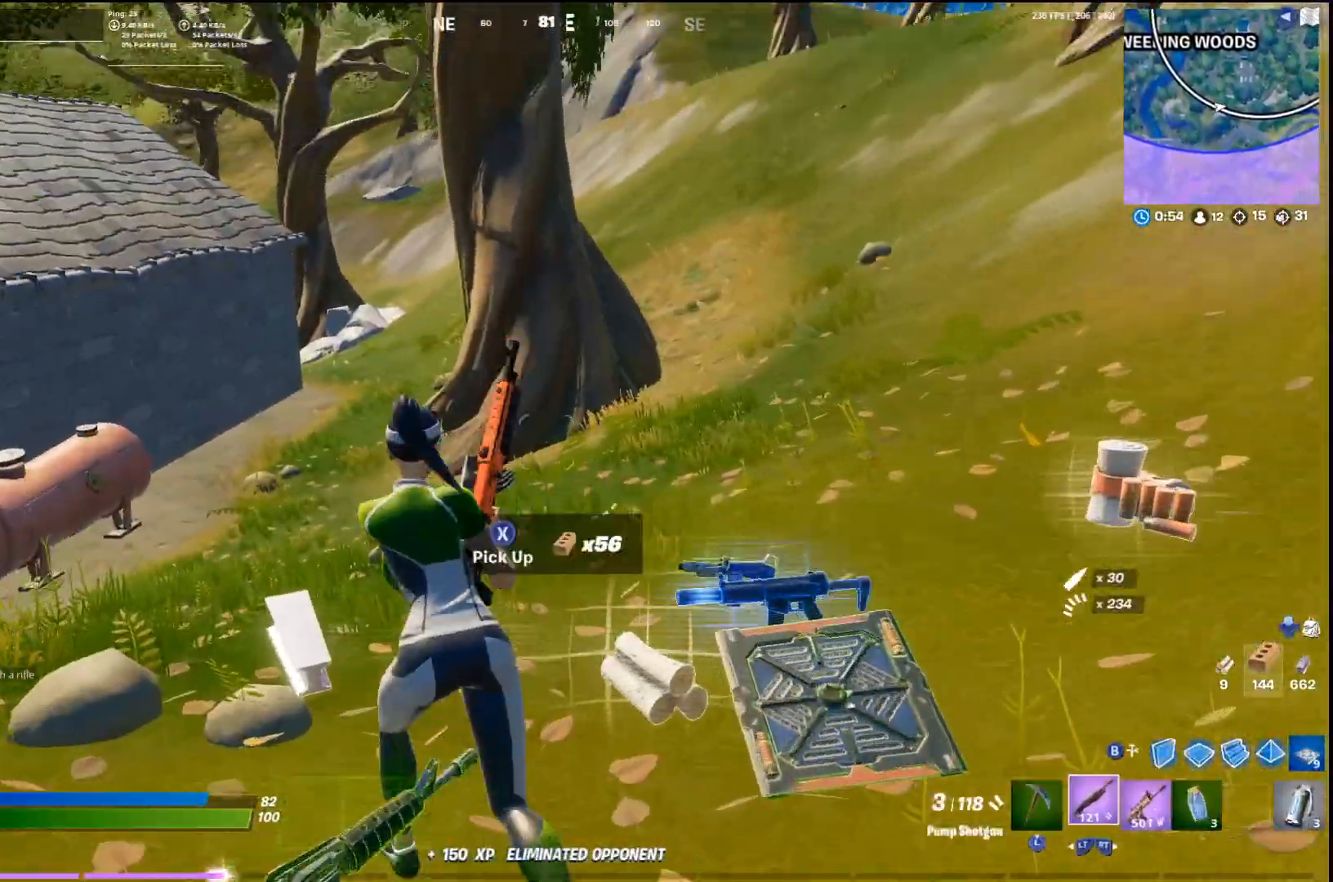
{"buttons": [], "left_stick": "up-right", "right_stick": "left", "events": [[33, "right_stick", "right"], [133, "left_stick", "up-right"], [267, "right_stick", "center"], [500, "right_stick", "left"]]}
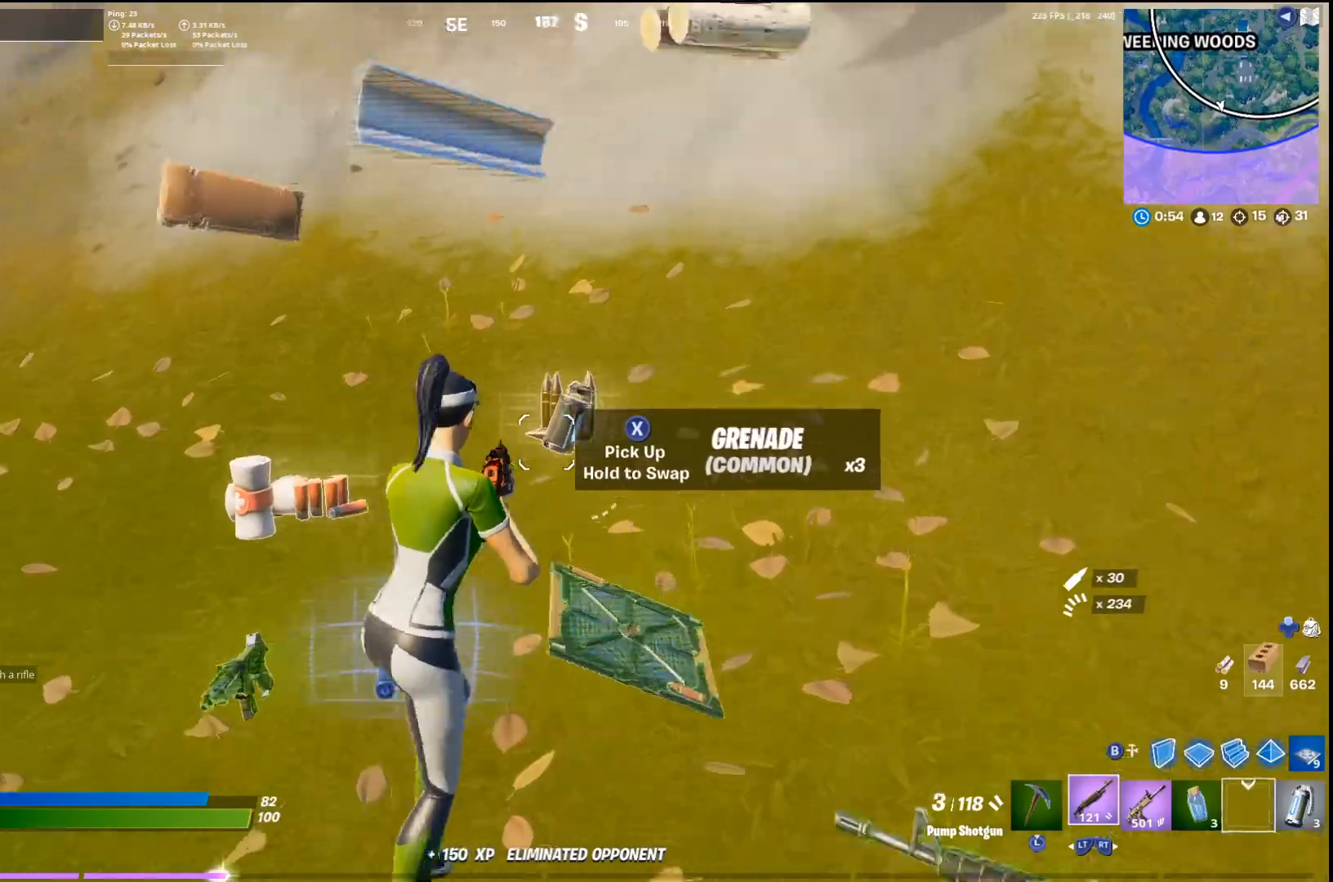
{"buttons": [], "left_stick": "up", "right_stick": "left", "events": [[300, "R2", "down"], [433, "R2", "up"], [467, "left_stick", "up"]]}
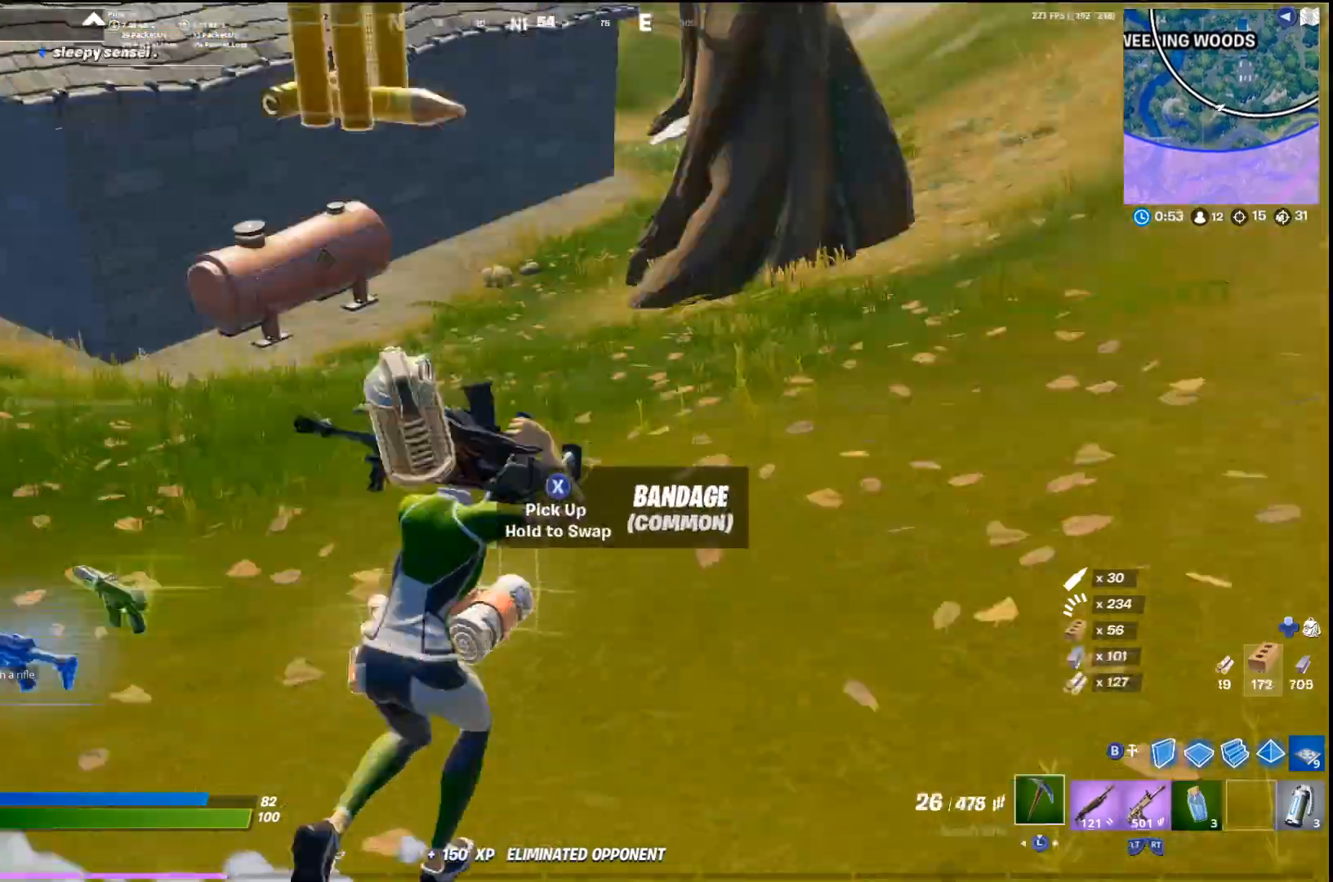
{"buttons": ["R2"], "left_stick": "up-left", "right_stick": "center", "events": [[33, "L3", "down"], [100, "L3", "up"], [133, "left_stick", "right"], [200, "left_stick", "down-right"], [267, "right_stick", "up-left"], [367, "left_stick", "down-left"], [400, "R2", "down"], [400, "right_stick", "center"], [467, "left_stick", "up-left"]]}
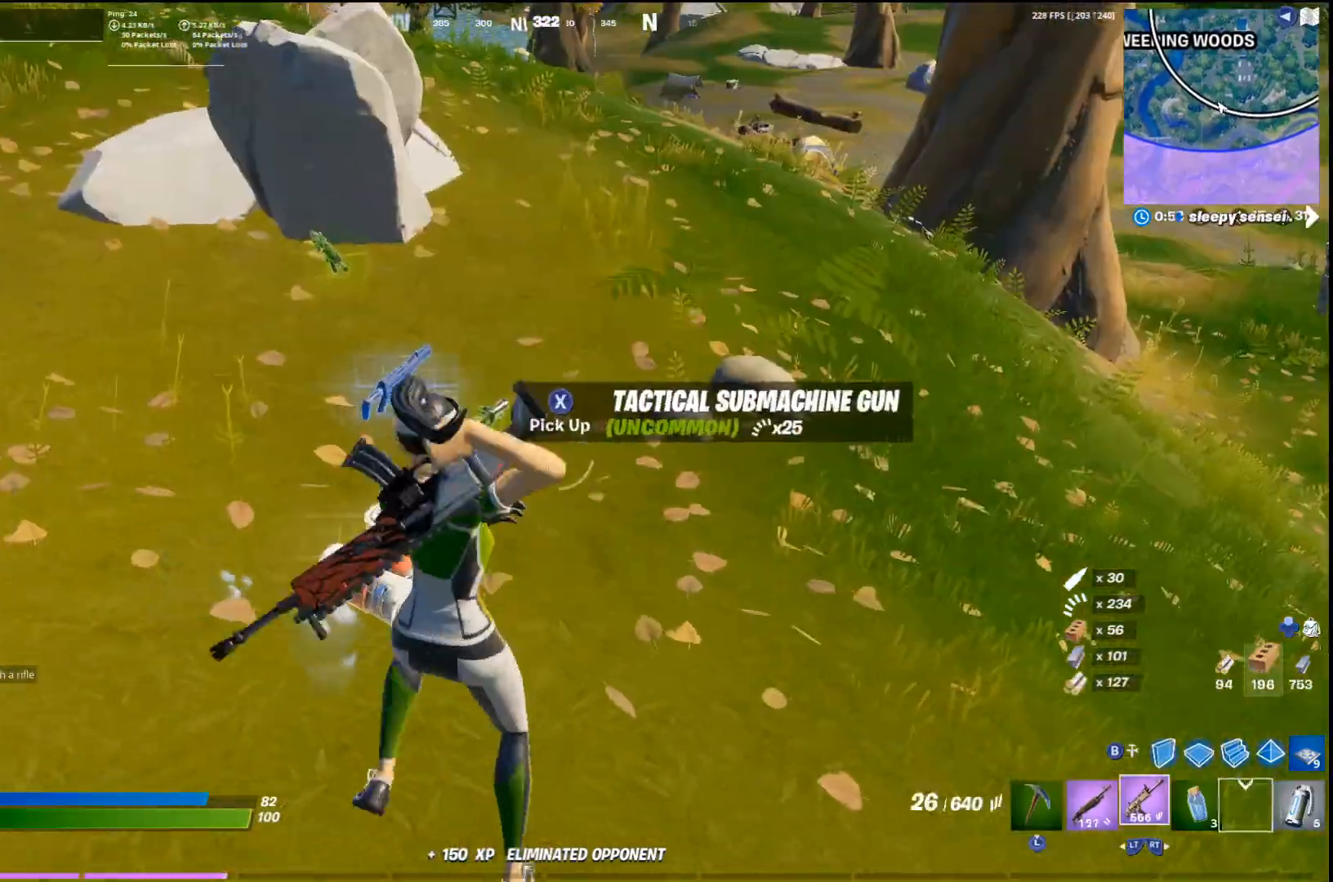
{"buttons": [], "left_stick": "up", "right_stick": "right", "events": [[33, "R2", "up"], [300, "right_stick", "right"], [333, "left_stick", "up"]]}
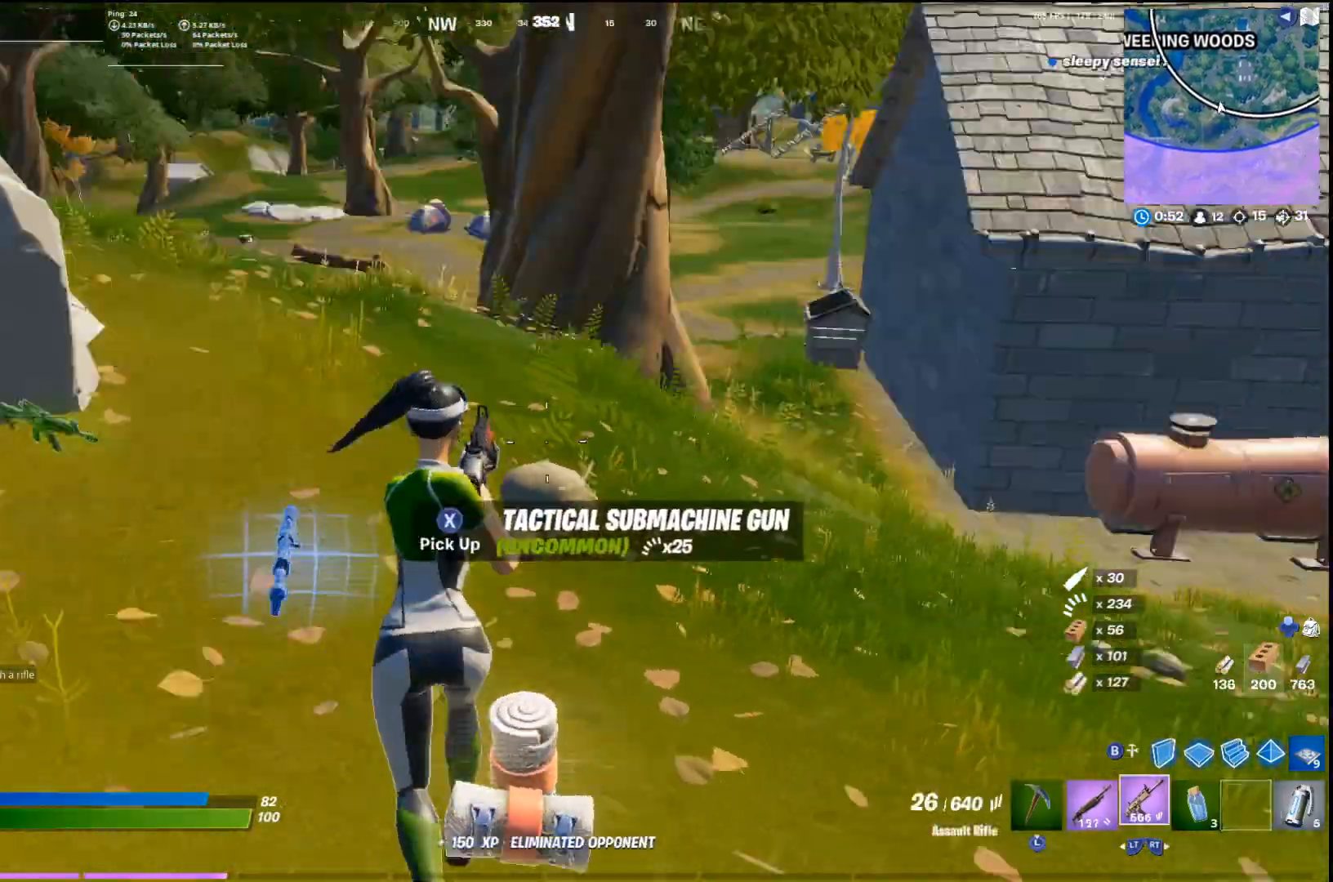
{"buttons": [], "left_stick": "up", "right_stick": "center", "events": [[100, "right_stick", "center"], [200, "CROSS", "down"], [333, "CROSS", "up"], [367, "right_stick", "left"], [467, "right_stick", "center"]]}
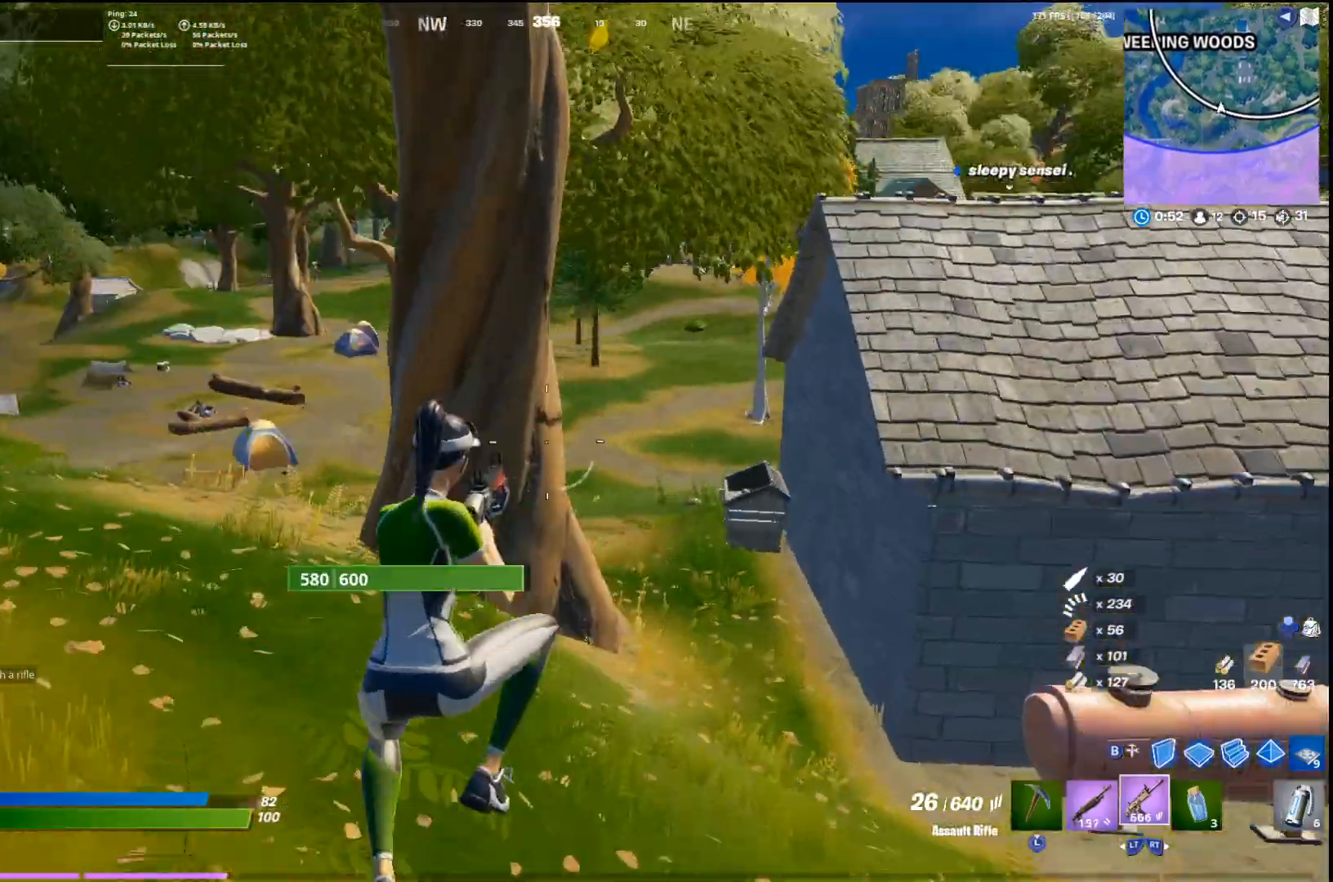
{"buttons": [], "left_stick": "left", "right_stick": "left", "events": [[100, "SQUARE", "down"], [167, "SQUARE", "up"], [167, "left_stick", "down-right"], [333, "right_stick", "left"], [367, "left_stick", "down-left"], [433, "left_stick", "left"]]}
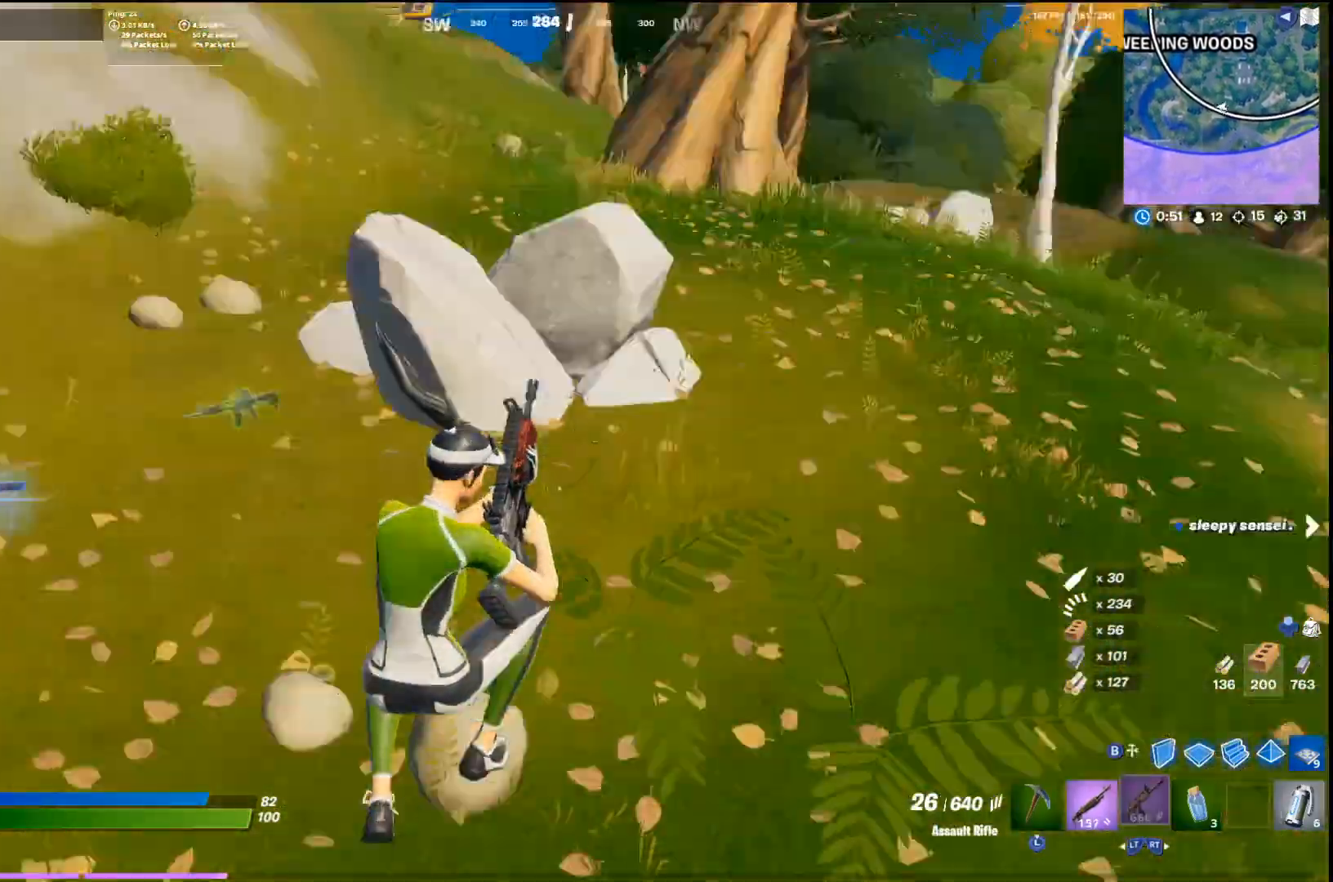
{"buttons": [], "left_stick": "up-left", "right_stick": "center", "events": [[67, "left_stick", "up-left"], [167, "right_stick", "center"]]}
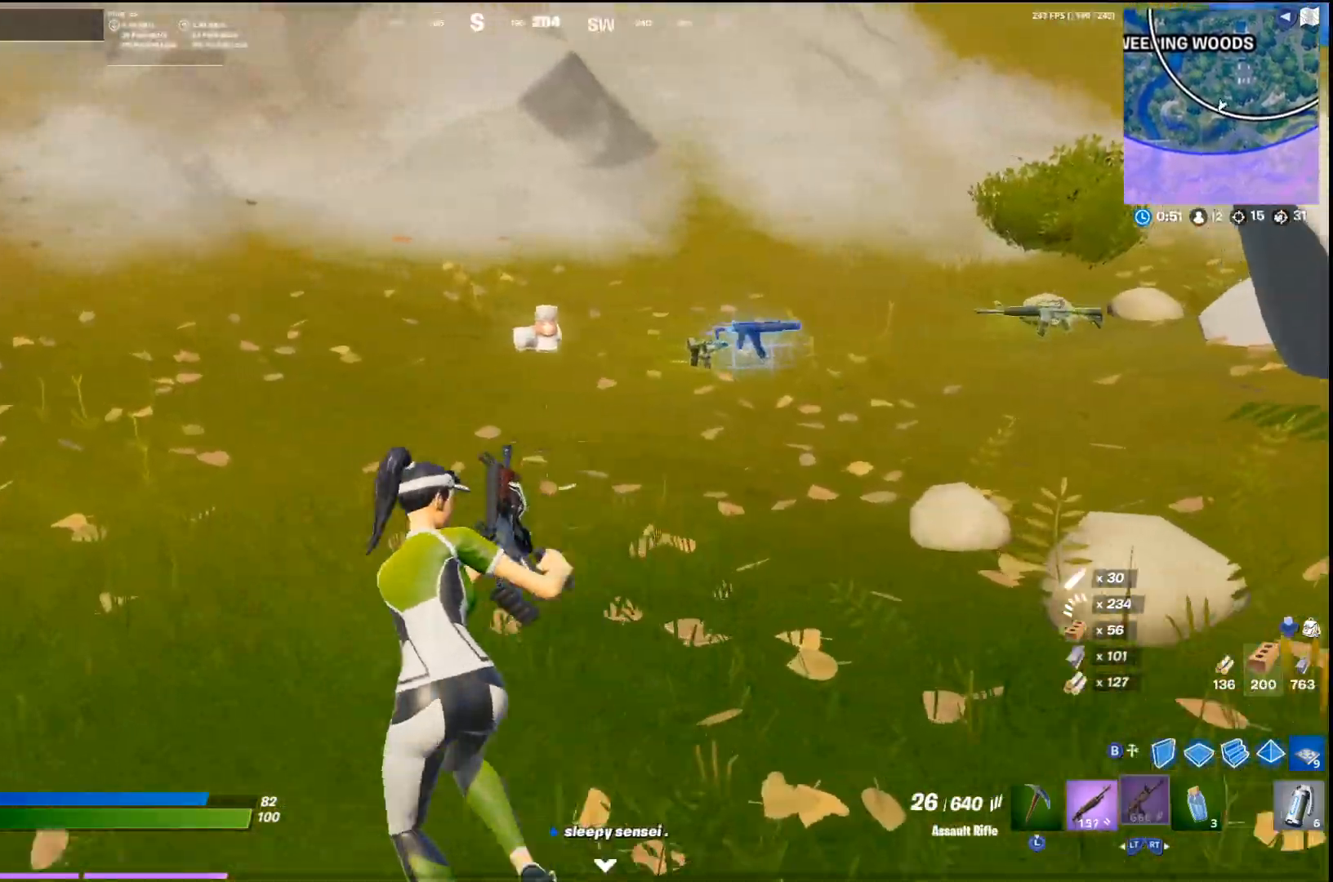
{"buttons": [], "left_stick": "up", "right_stick": "center", "events": [[233, "left_stick", "up"]]}
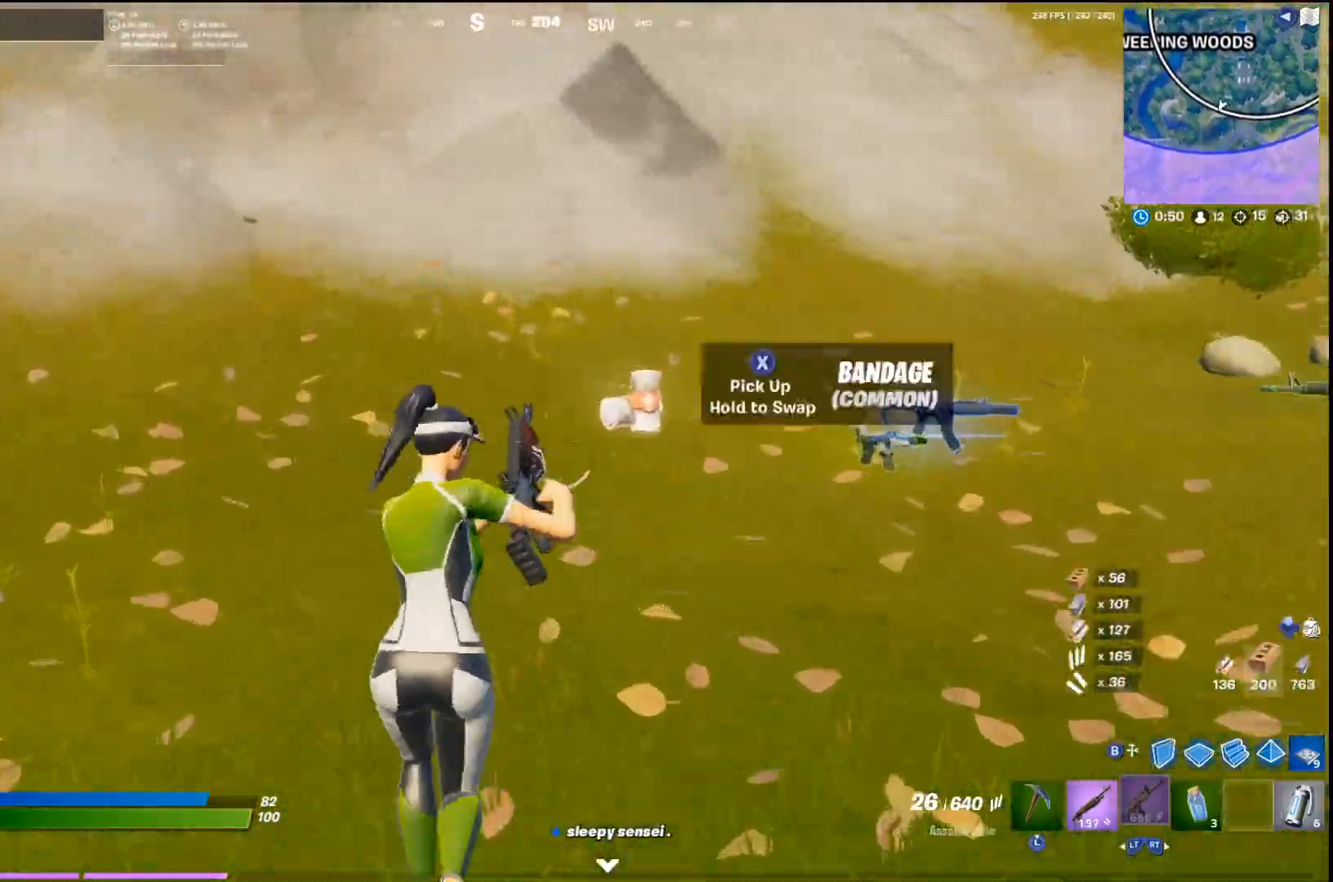
{"buttons": [], "left_stick": "down-right", "right_stick": "right", "events": [[167, "SQUARE", "down"], [267, "SQUARE", "up"], [267, "left_stick", "down-right"], [433, "right_stick", "right"]]}
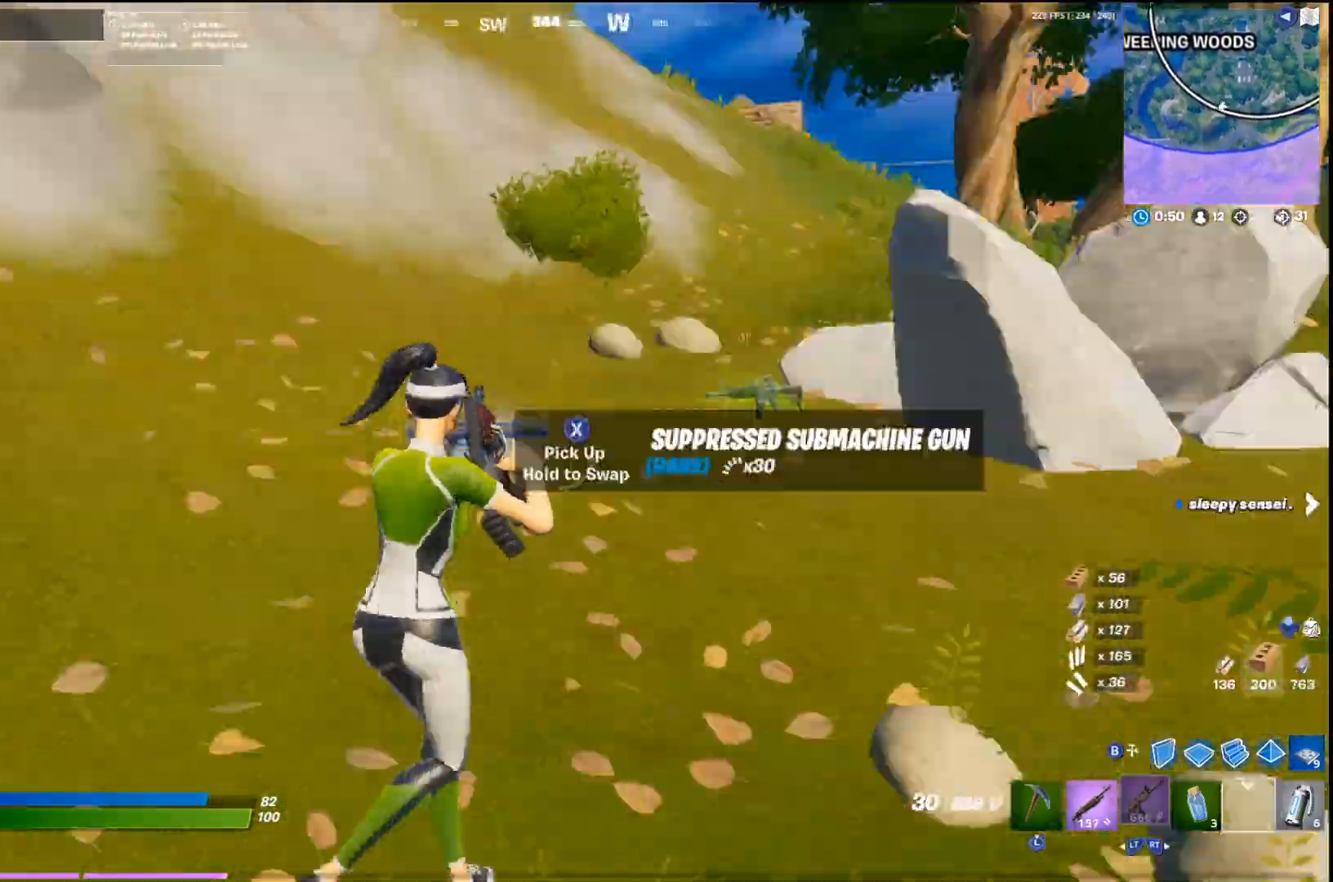
{"buttons": [], "left_stick": "up", "right_stick": "center", "events": [[100, "left_stick", "up-right"], [300, "right_stick", "center"], [367, "L2", "down"], [500, "L2", "up"], [500, "left_stick", "up"]]}
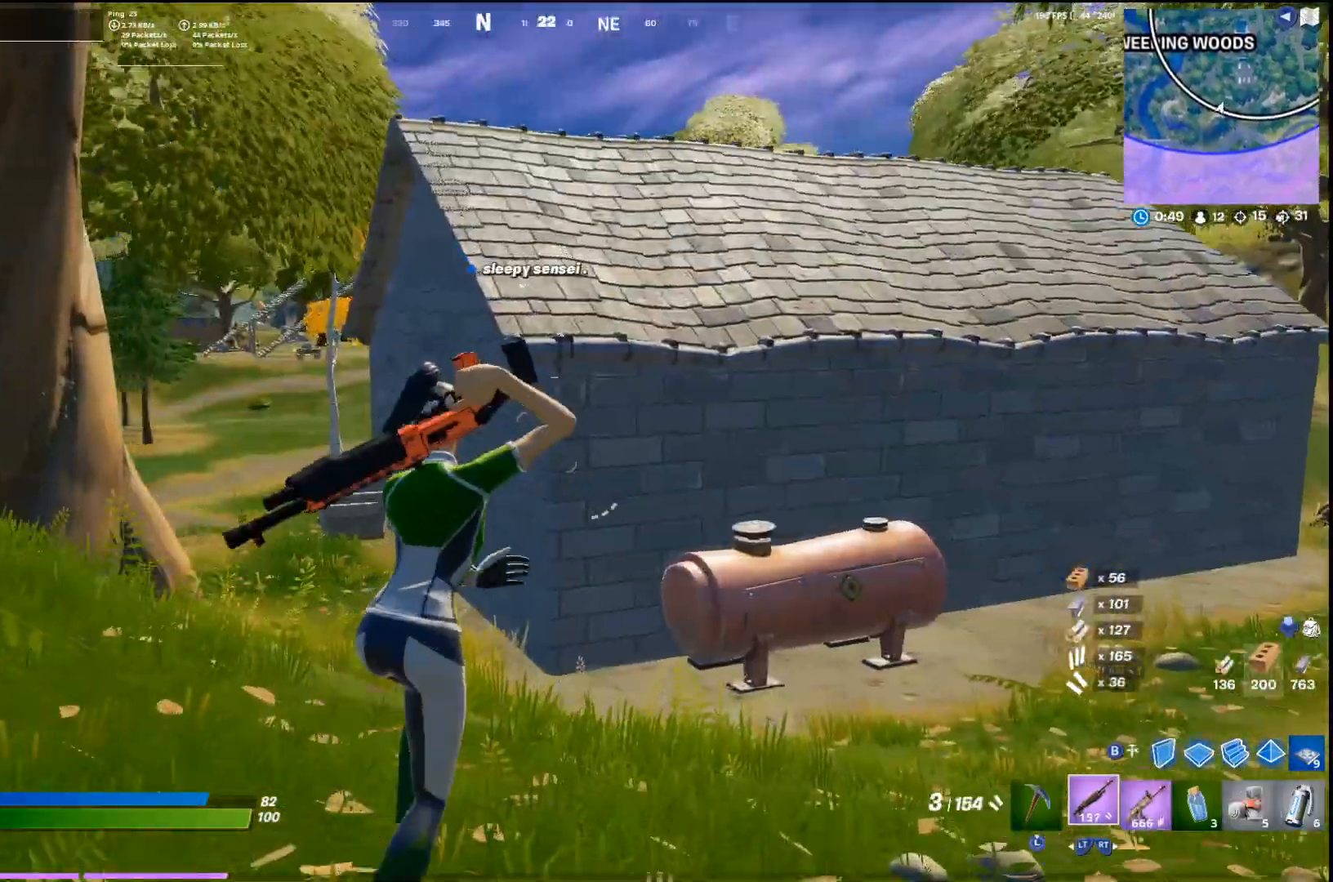
{"buttons": [], "left_stick": "up", "right_stick": "center", "events": [[67, "right_stick", "left"], [100, "CROSS", "down"], [133, "R2", "down"], [200, "CROSS", "up"], [200, "right_stick", "center"], [233, "R2", "up"]]}
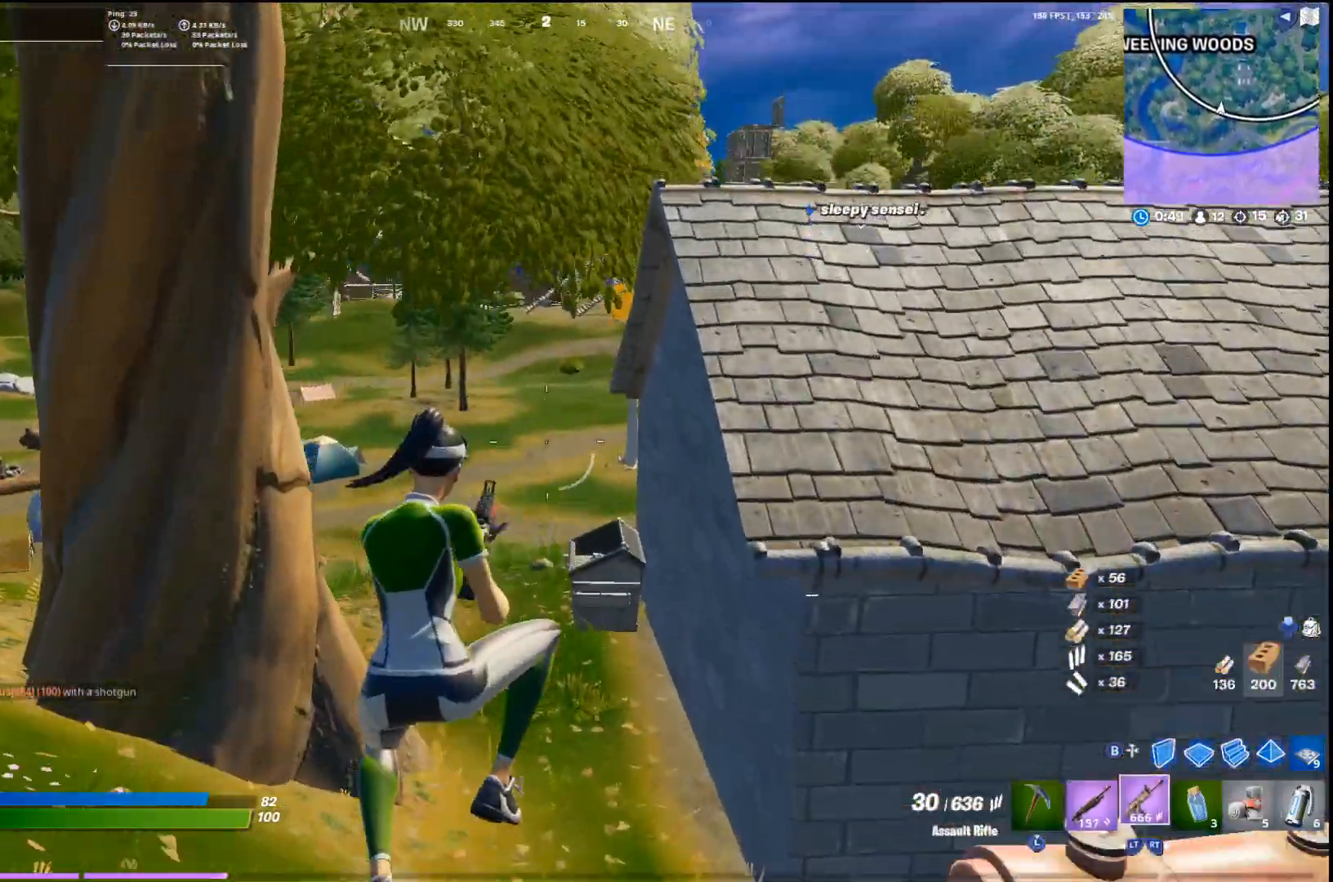
{"buttons": [], "left_stick": "up", "right_stick": "left", "events": [[33, "R1", "down"], [100, "R1", "up"], [233, "SQUARE", "down"], [300, "SQUARE", "up"], [500, "right_stick", "left"]]}
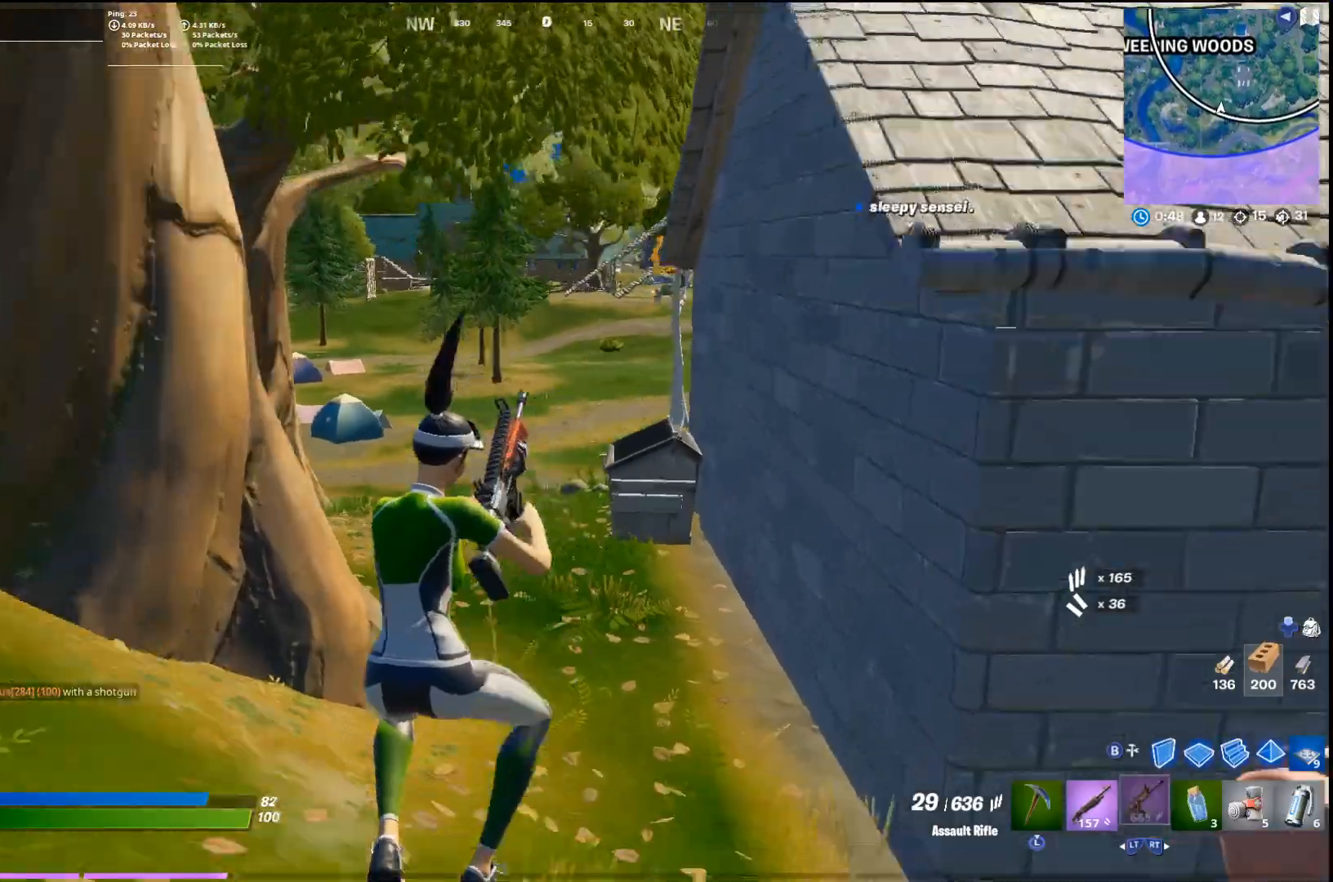
{"buttons": [], "left_stick": "center", "right_stick": "center", "events": [[133, "right_stick", "center"], [167, "CROSS", "down"], [300, "CROSS", "up"], [433, "left_stick", "center"]]}
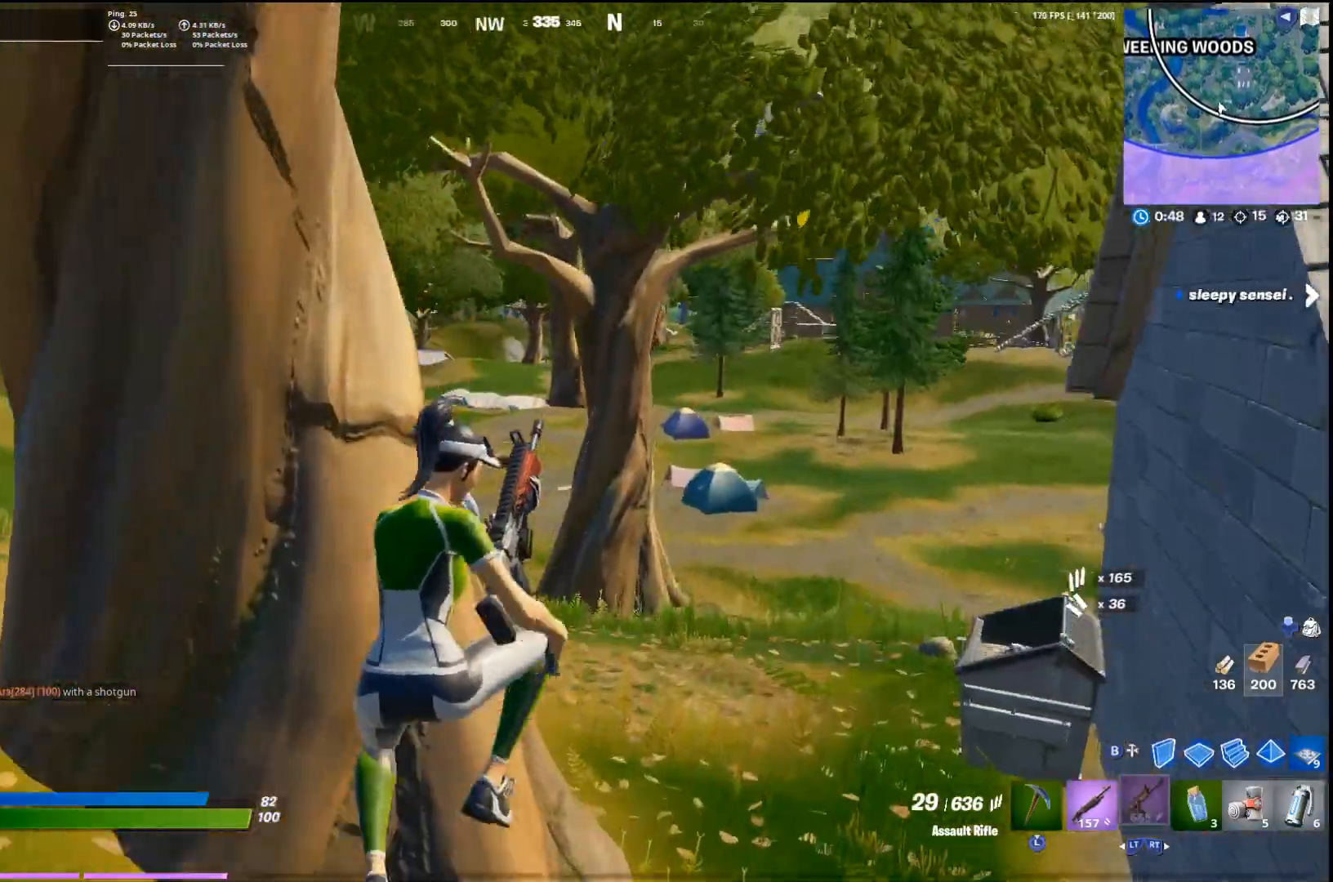
{"buttons": [], "left_stick": "up", "right_stick": "center", "events": [[100, "left_stick", "up"], [300, "right_stick", "right"], [367, "right_stick", "center"]]}
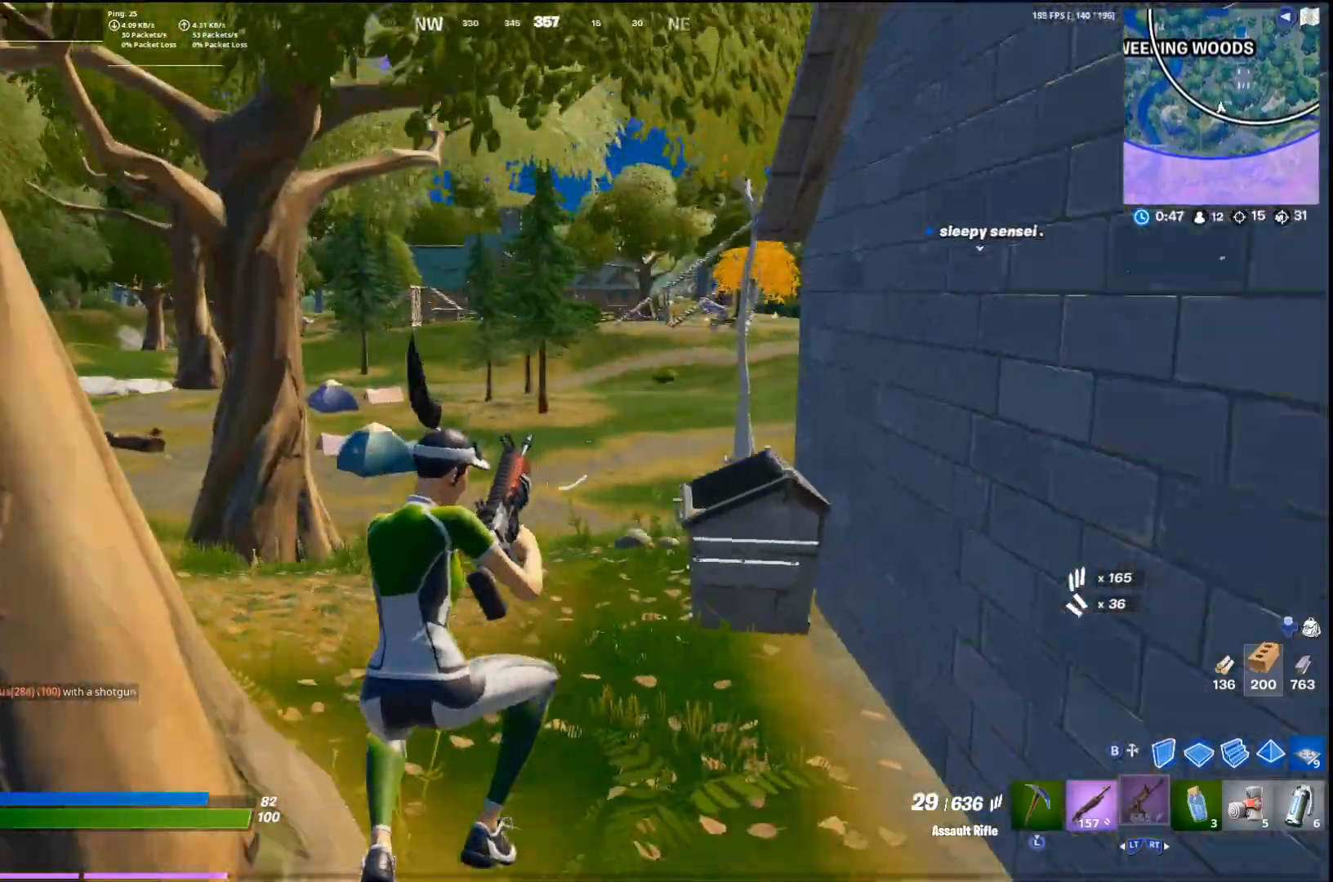
{"buttons": [], "left_stick": "up", "right_stick": "right", "events": [[500, "right_stick", "right"]]}
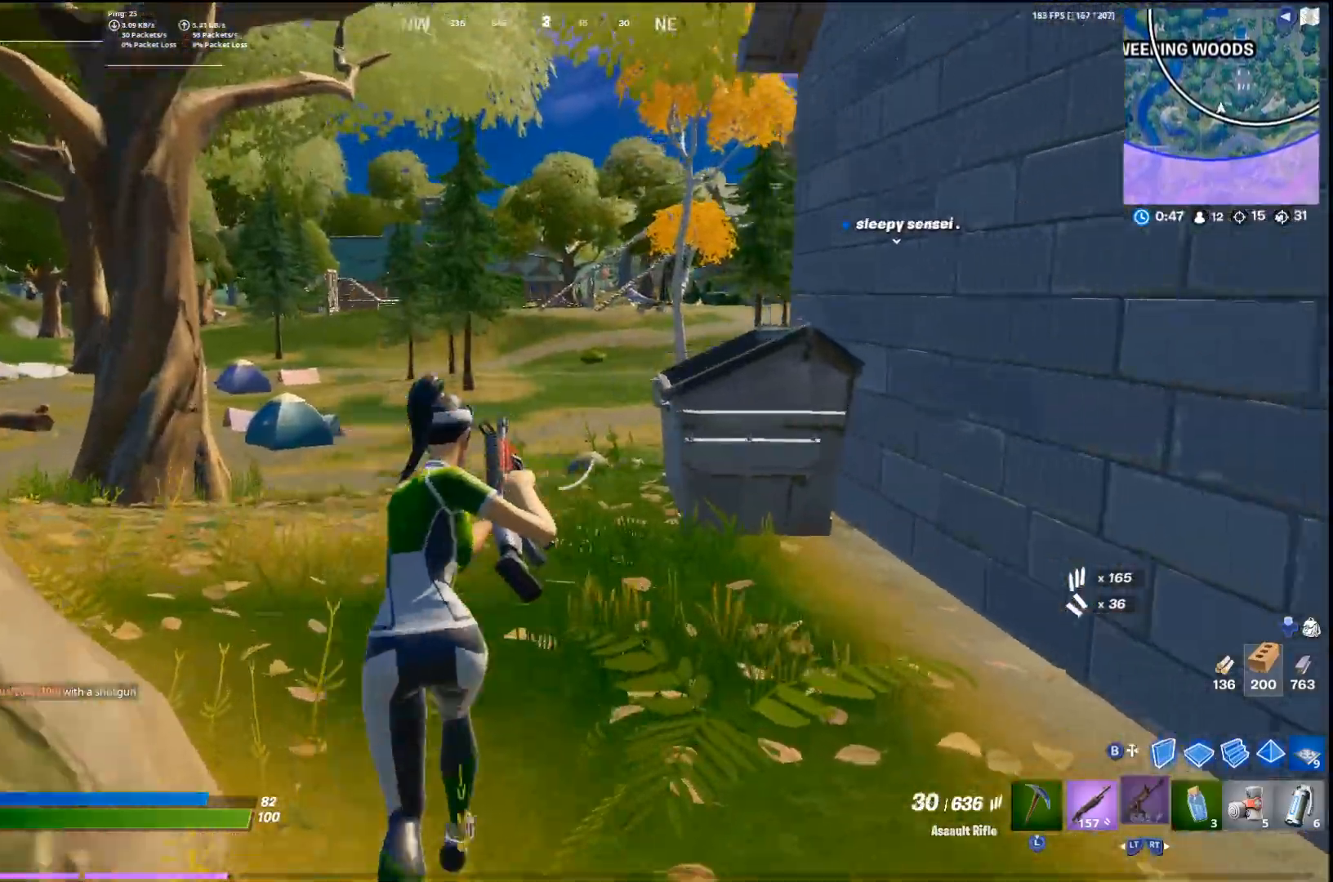
{"buttons": ["CROSS"], "left_stick": "up", "right_stick": "center", "events": [[67, "right_stick", "center"], [133, "L2", "down"], [267, "L2", "up"], [433, "CROSS", "down"]]}
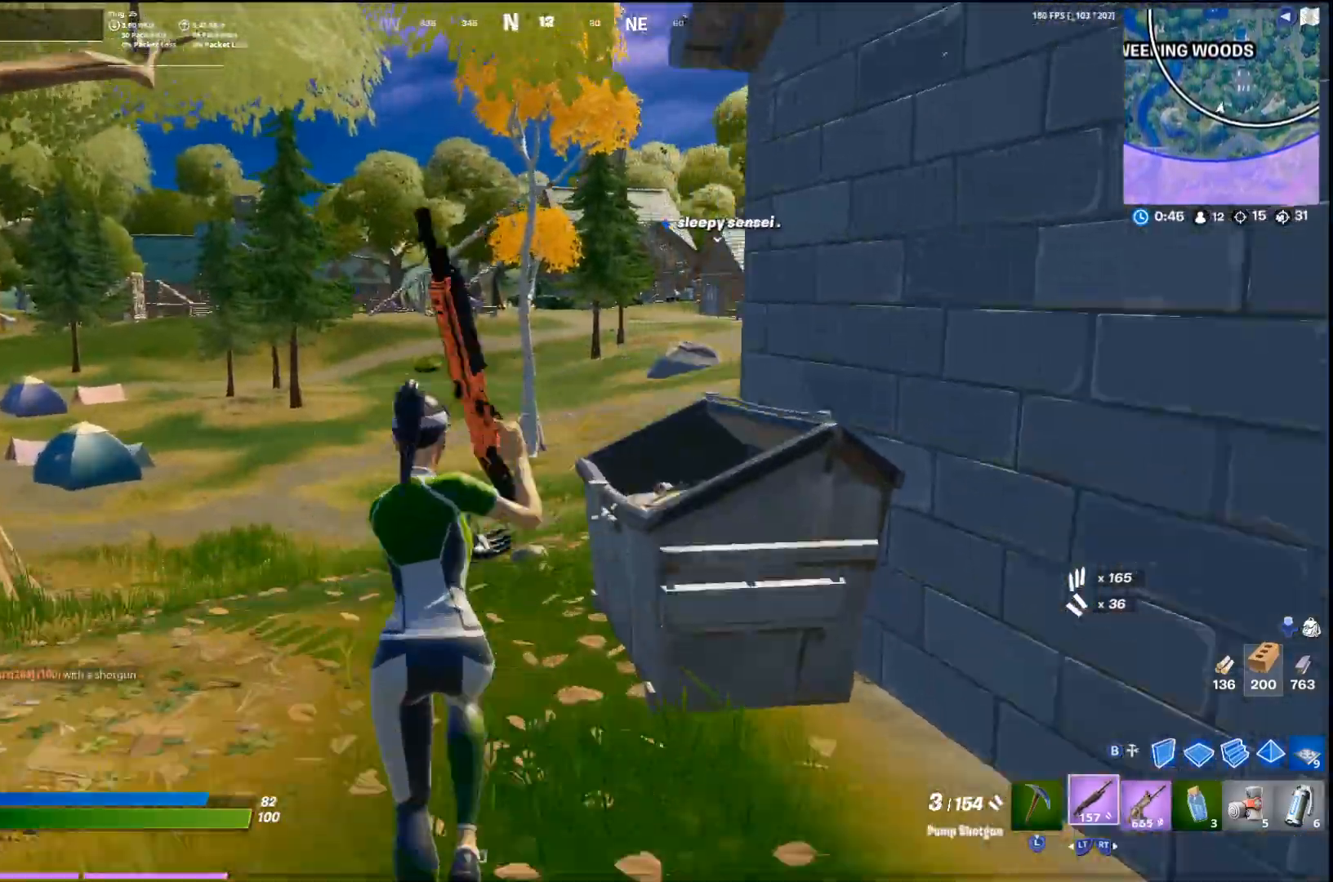
{"buttons": [], "left_stick": "up", "right_stick": "center", "events": [[67, "CROSS", "up"], [67, "SQUARE", "down"], [133, "SQUARE", "up"], [133, "left_stick", "up-right"], [233, "SQUARE", "down"], [300, "SQUARE", "up"], [367, "left_stick", "up"]]}
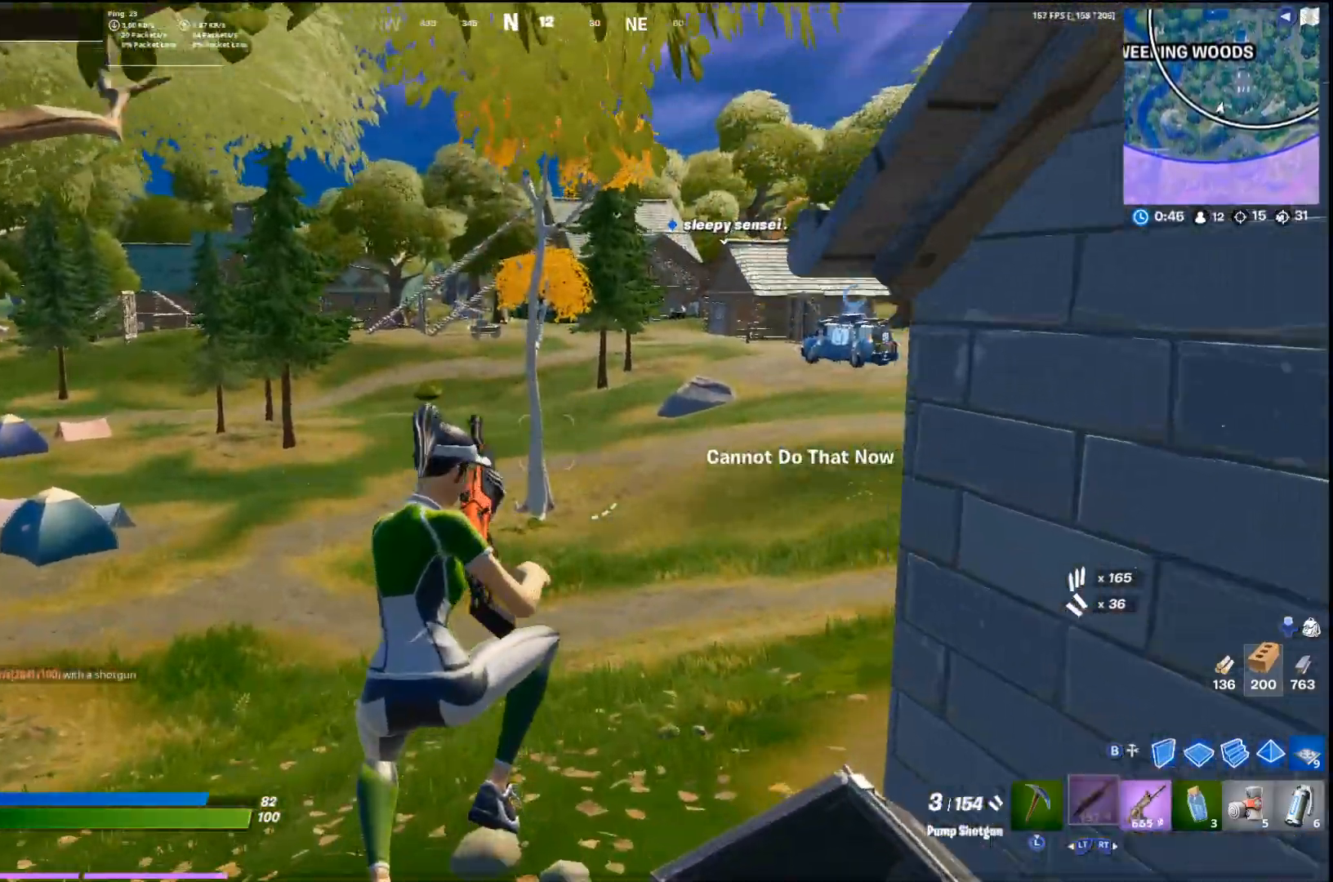
{"buttons": [], "left_stick": "up", "right_stick": "center", "events": [[133, "right_stick", "right"], [267, "right_stick", "center"]]}
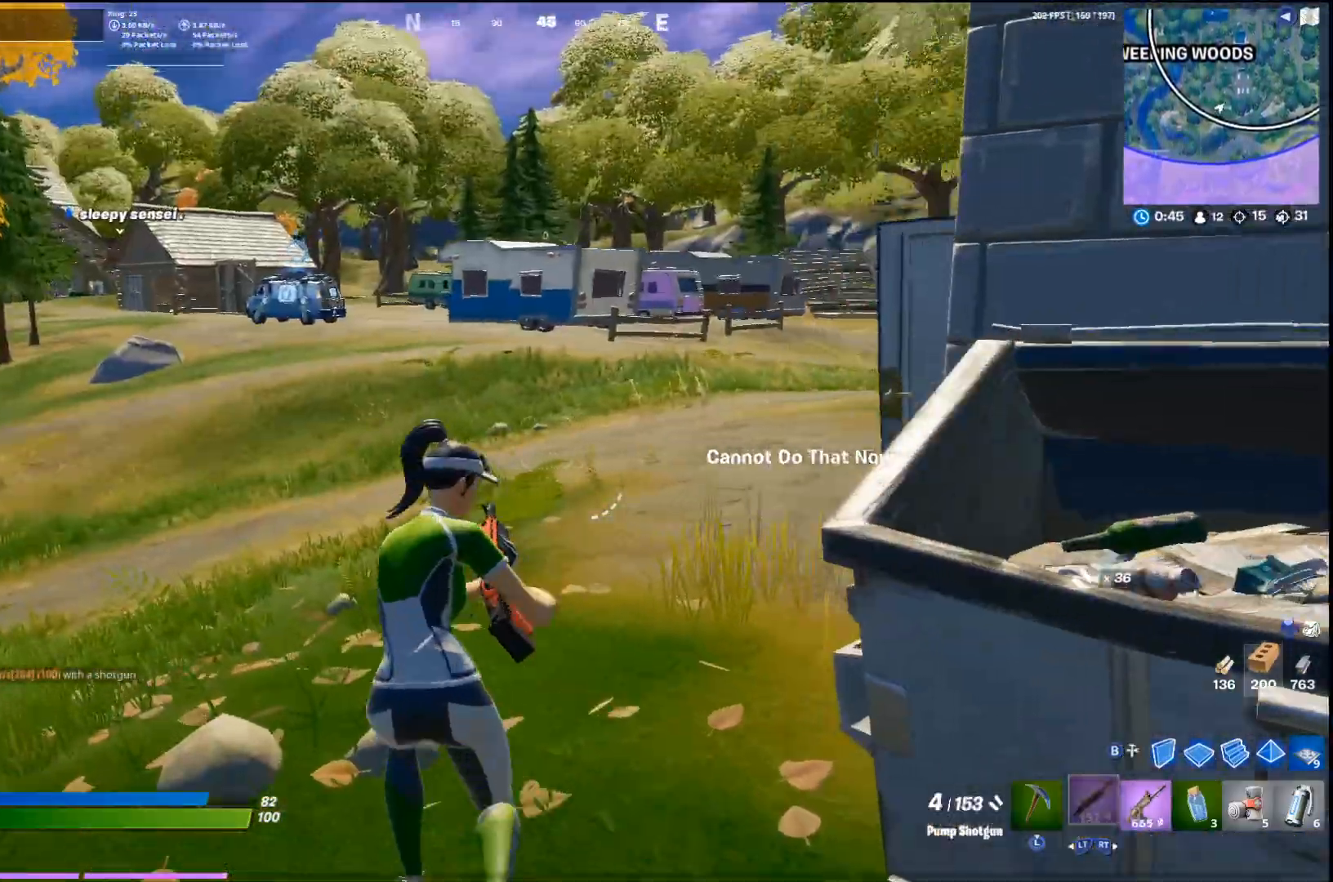
{"buttons": [], "left_stick": "up", "right_stick": "center", "events": [[300, "L3", "down"], [400, "L3", "up"]]}
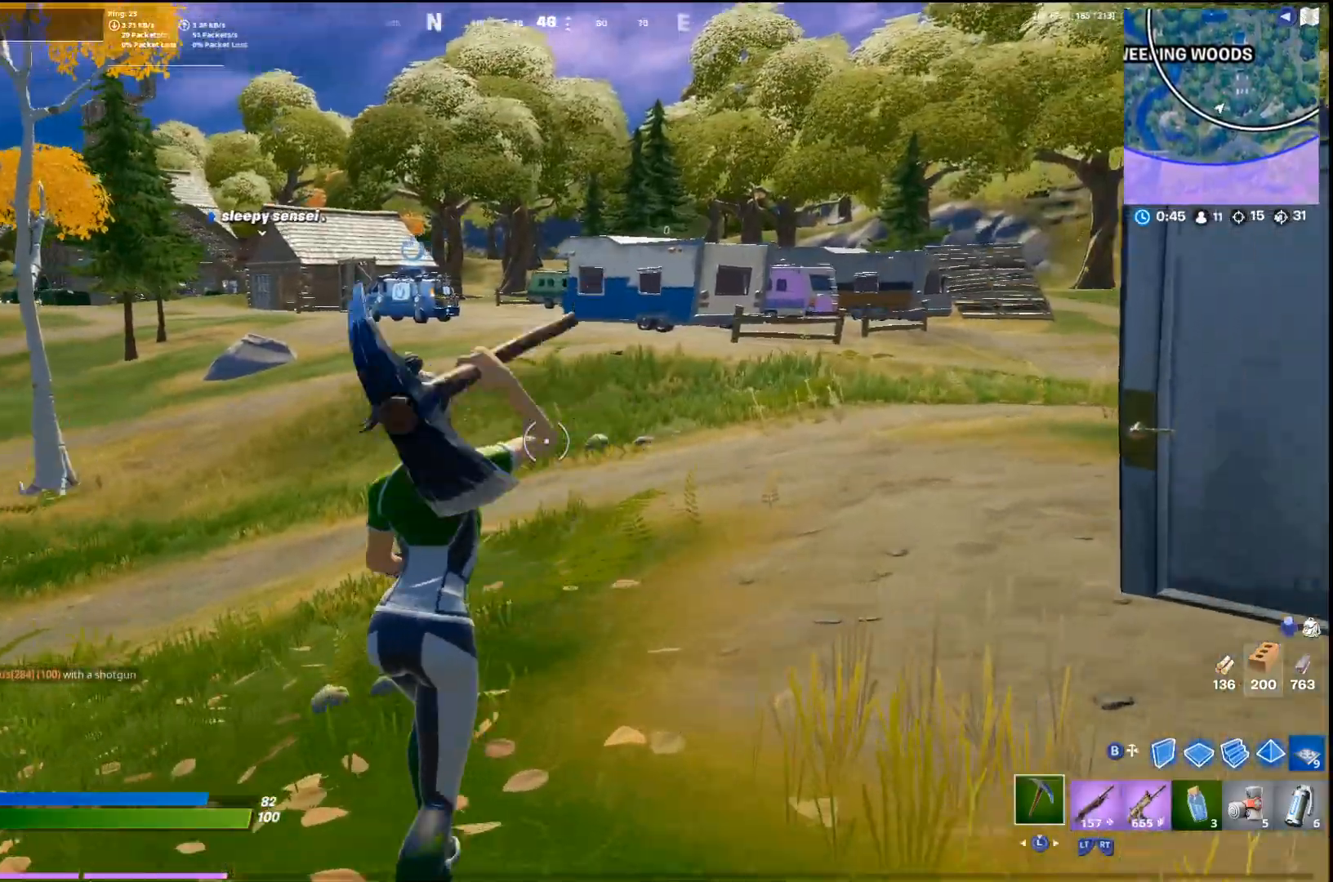
{"buttons": [], "left_stick": "up", "right_stick": "center", "events": [[167, "CROSS", "down"], [300, "CROSS", "up"]]}
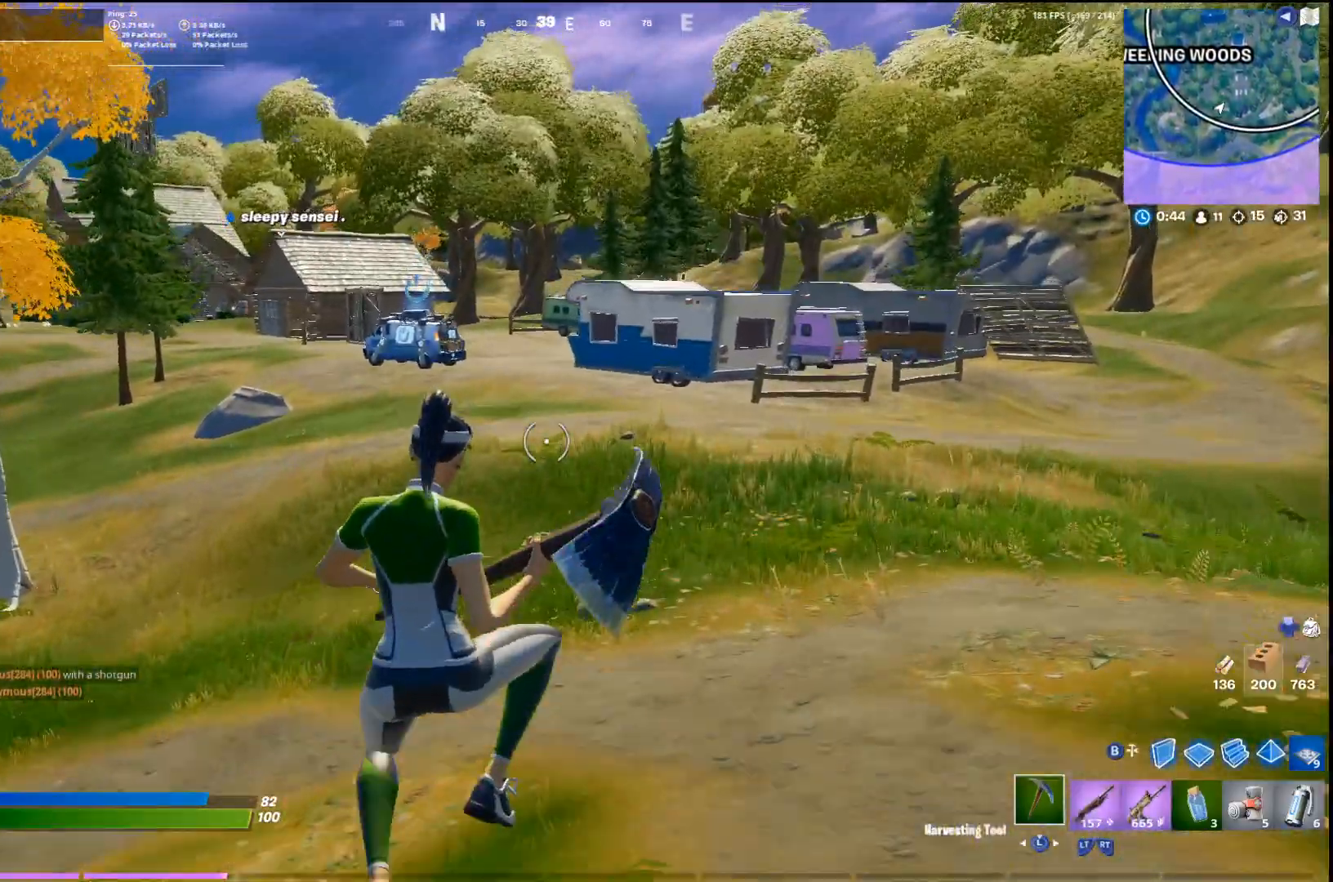
{"buttons": ["R2"], "left_stick": "up", "right_stick": "center", "events": [[500, "R2", "down"]]}